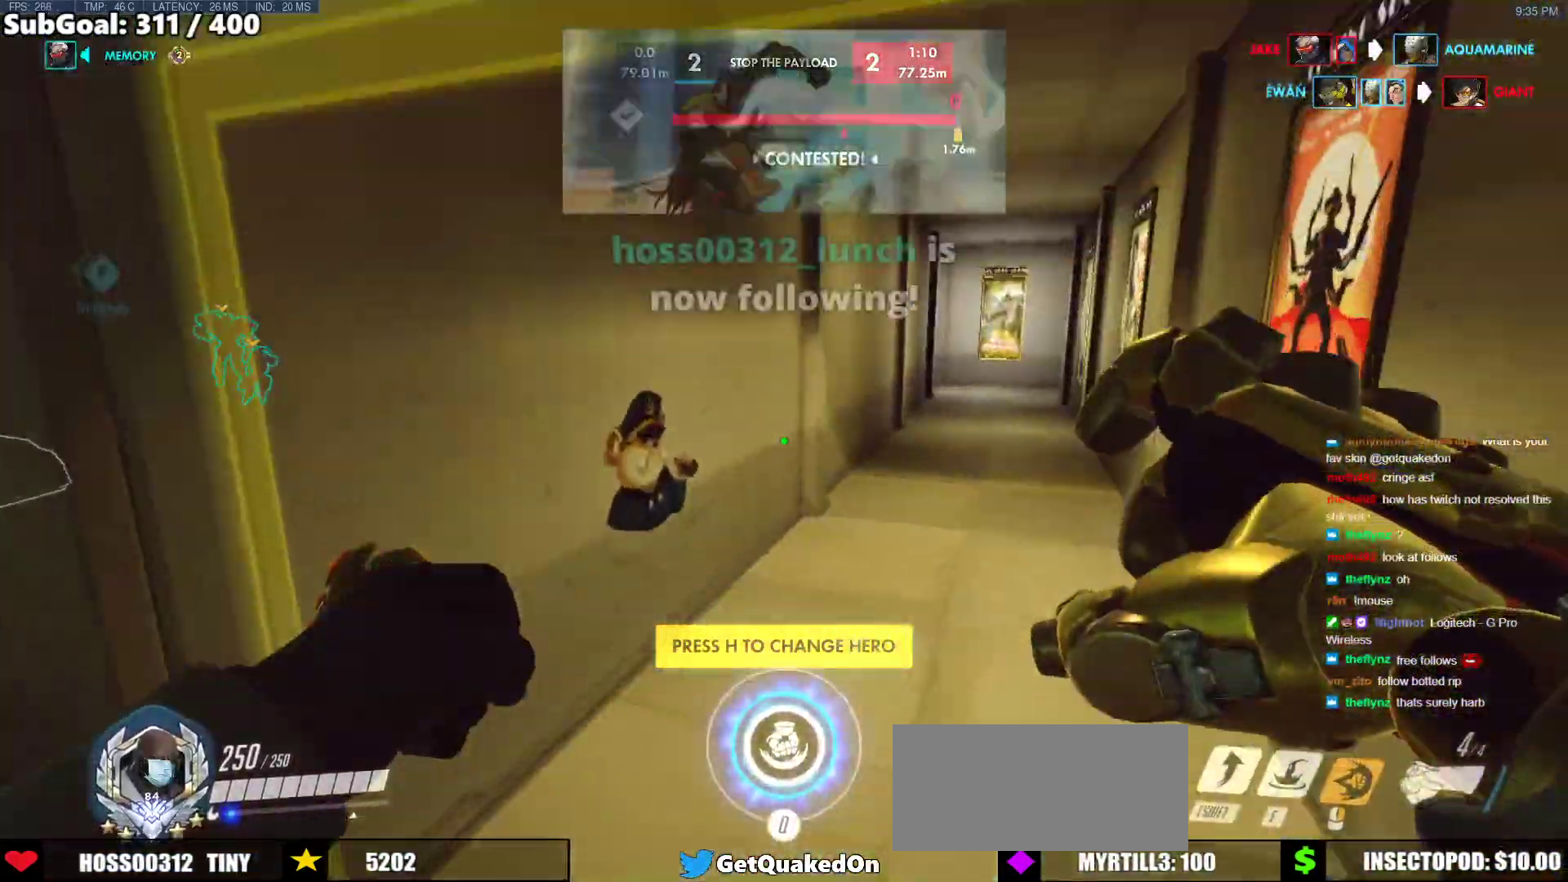
Gameplay with keyboard and mouse; each line is a JSON object with the keys and mouse buttons held at the frame after it. "events" lists presses ("down") and releases ("up") of "a", "ctrl", "d", "e", "f", "melee", "q", "r", "s", "shift", "space", "w", "mouse_left" and "mouse_right" between this image and that frame as [ms after this image, input, new state], when the widget could be followed in between. "mouse_left", "mouse_right" = the "left", "right" buttons of the "mouse" list. No other keys are recorded. Mouse movement is not recorded. Key names are as the overlay labels them; some are game actions (e.g. jump) rather than physical keys.
{"keys": ["space", "w"], "mouse": [], "events": [[50, "d", "up"], [433, "space", "down"]]}
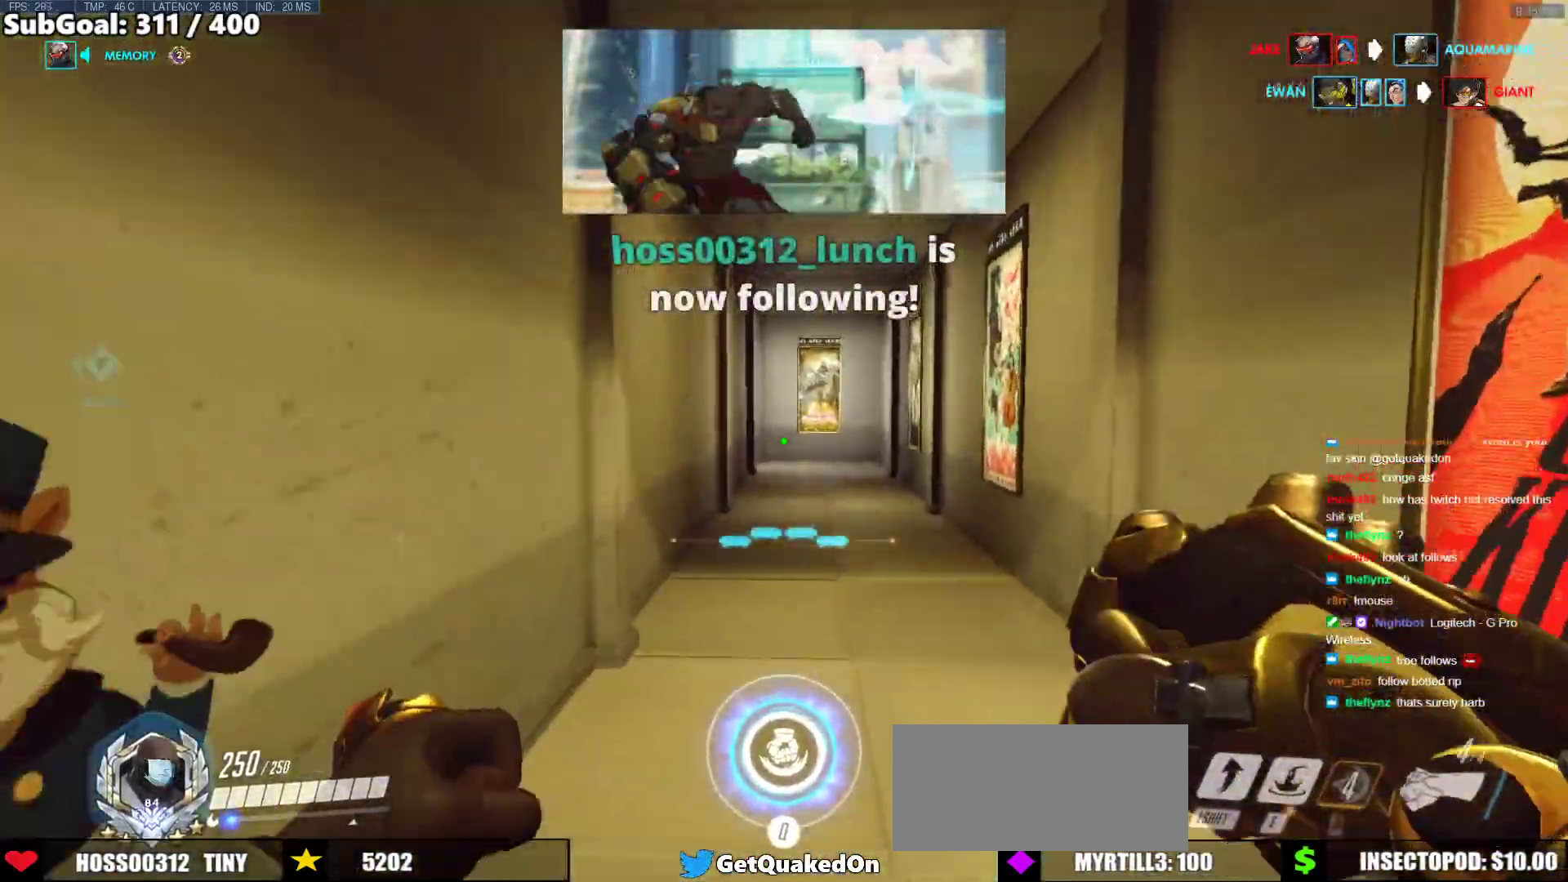
{"keys": ["w"], "mouse": [], "events": [[67, "space", "up"], [317, "e", "down"], [450, "e", "up"]]}
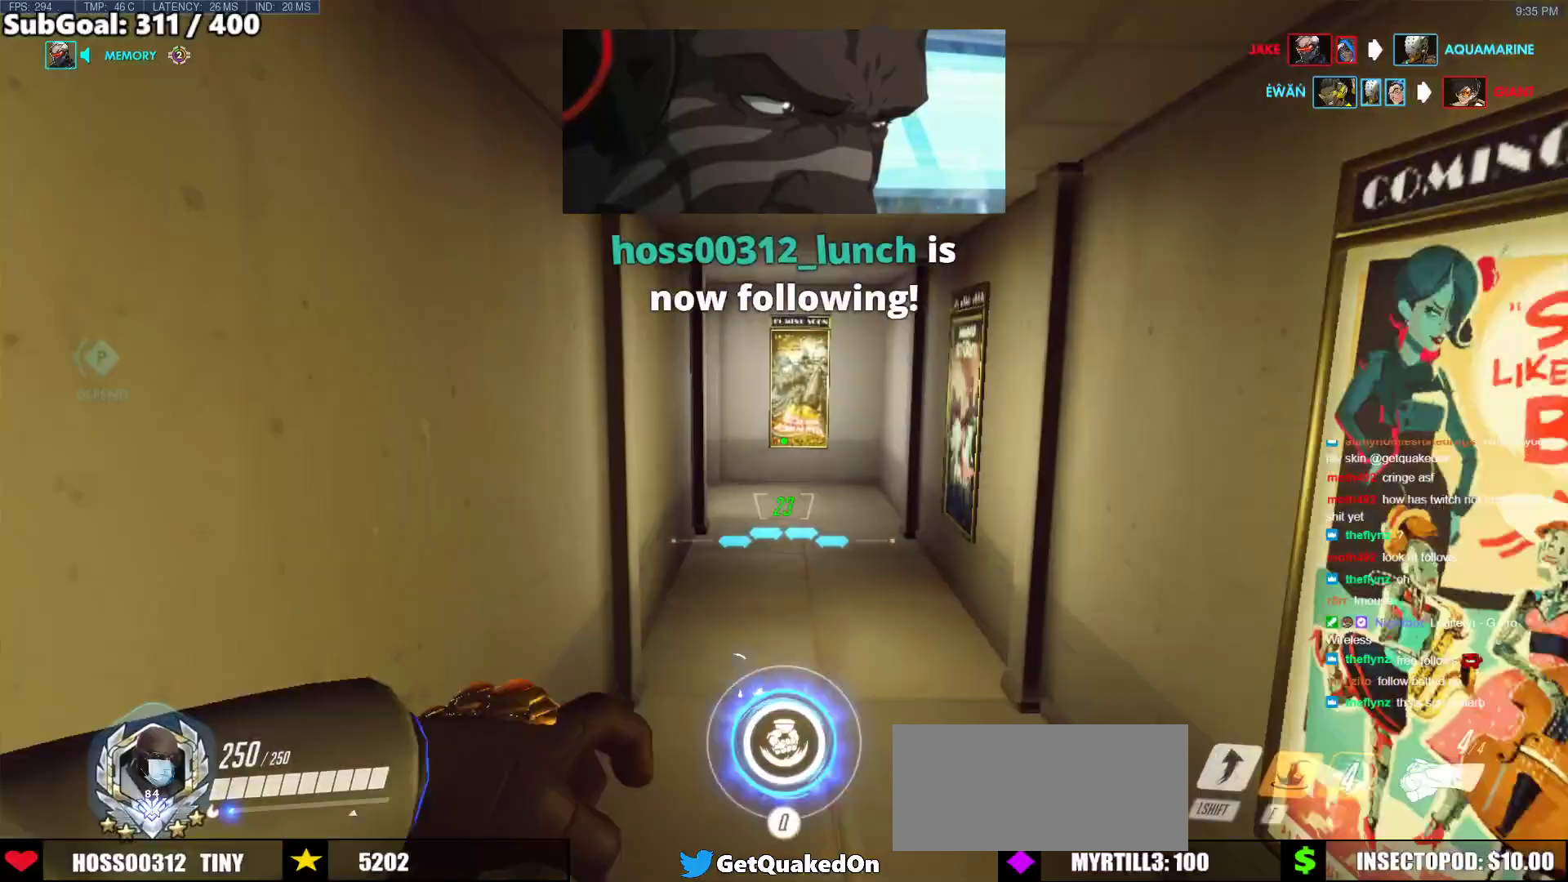
{"keys": ["w"], "mouse": [], "events": [[233, "r", "down"], [367, "r", "up"]]}
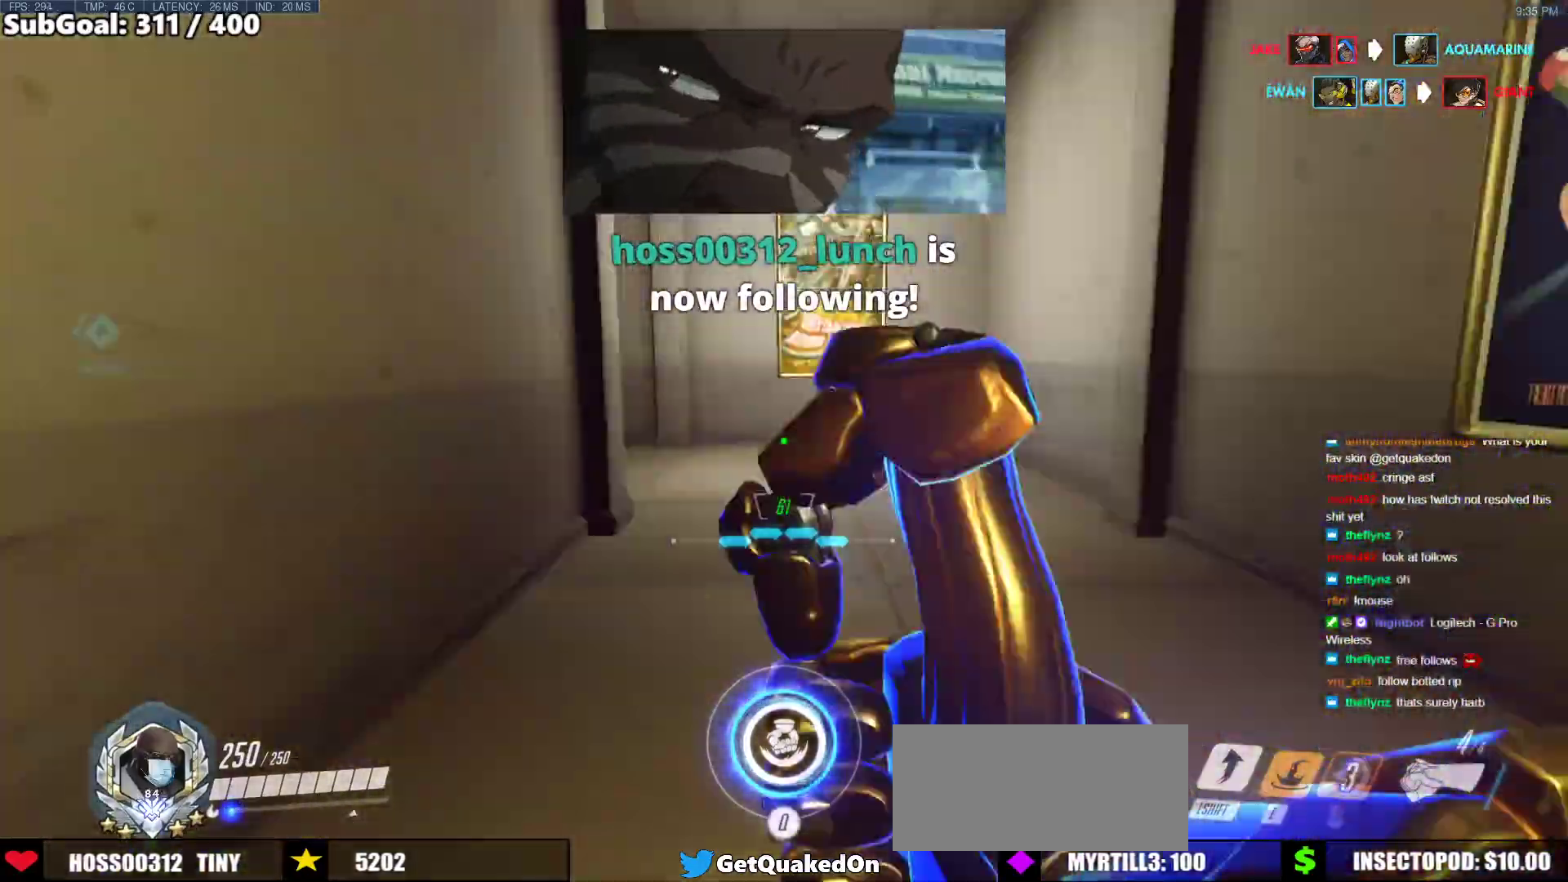
{"keys": ["d", "w"], "mouse": [], "events": [[200, "space", "down"], [383, "space", "up"], [433, "d", "down"]]}
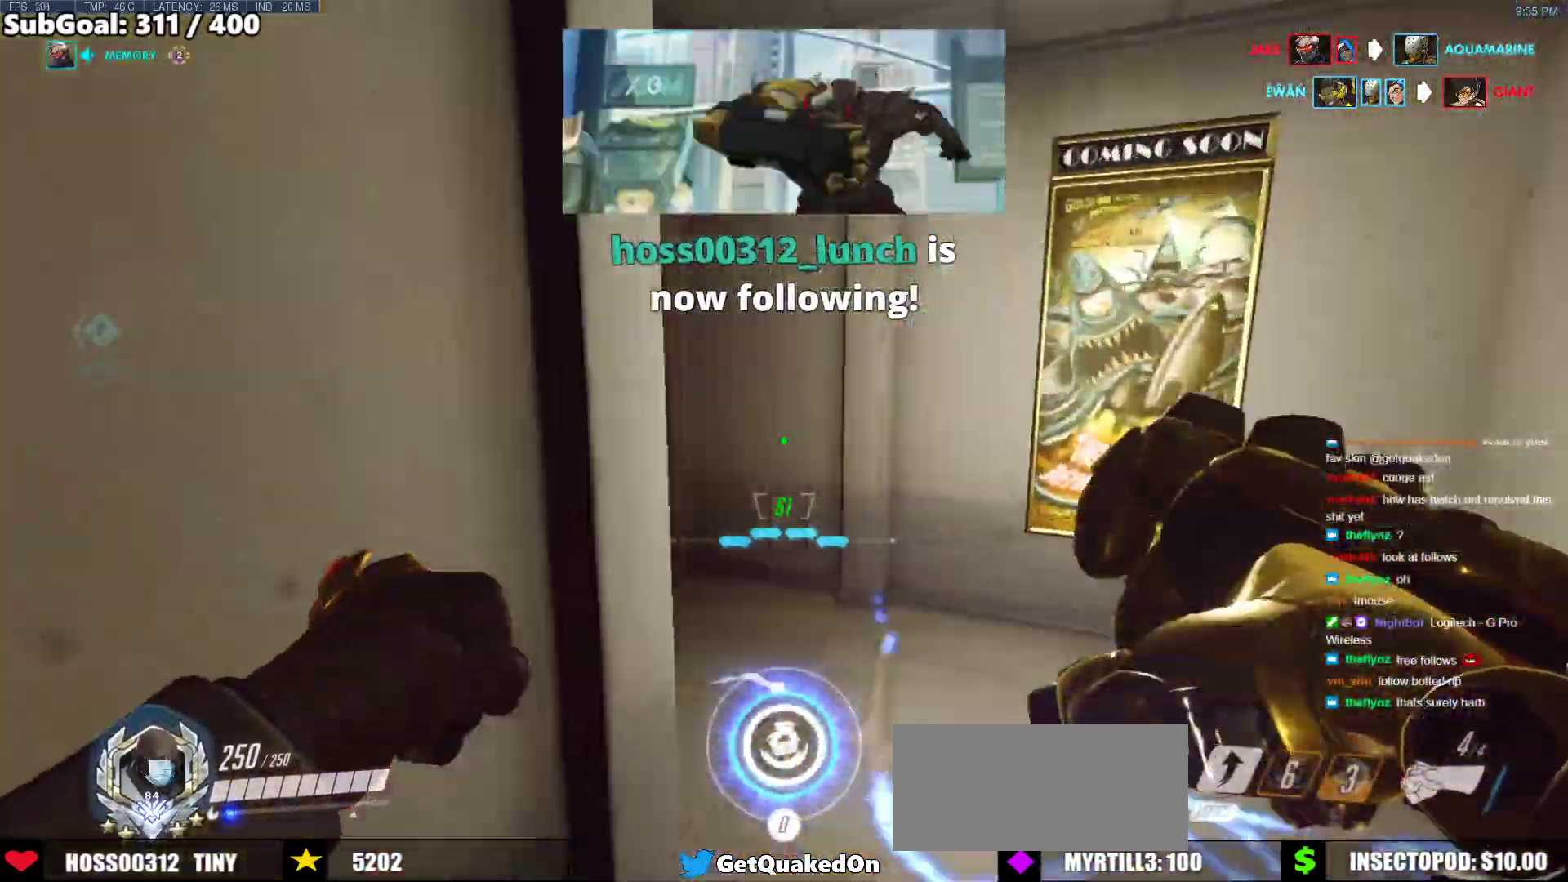
{"keys": ["d", "space", "w"], "mouse": [], "events": [[450, "space", "down"]]}
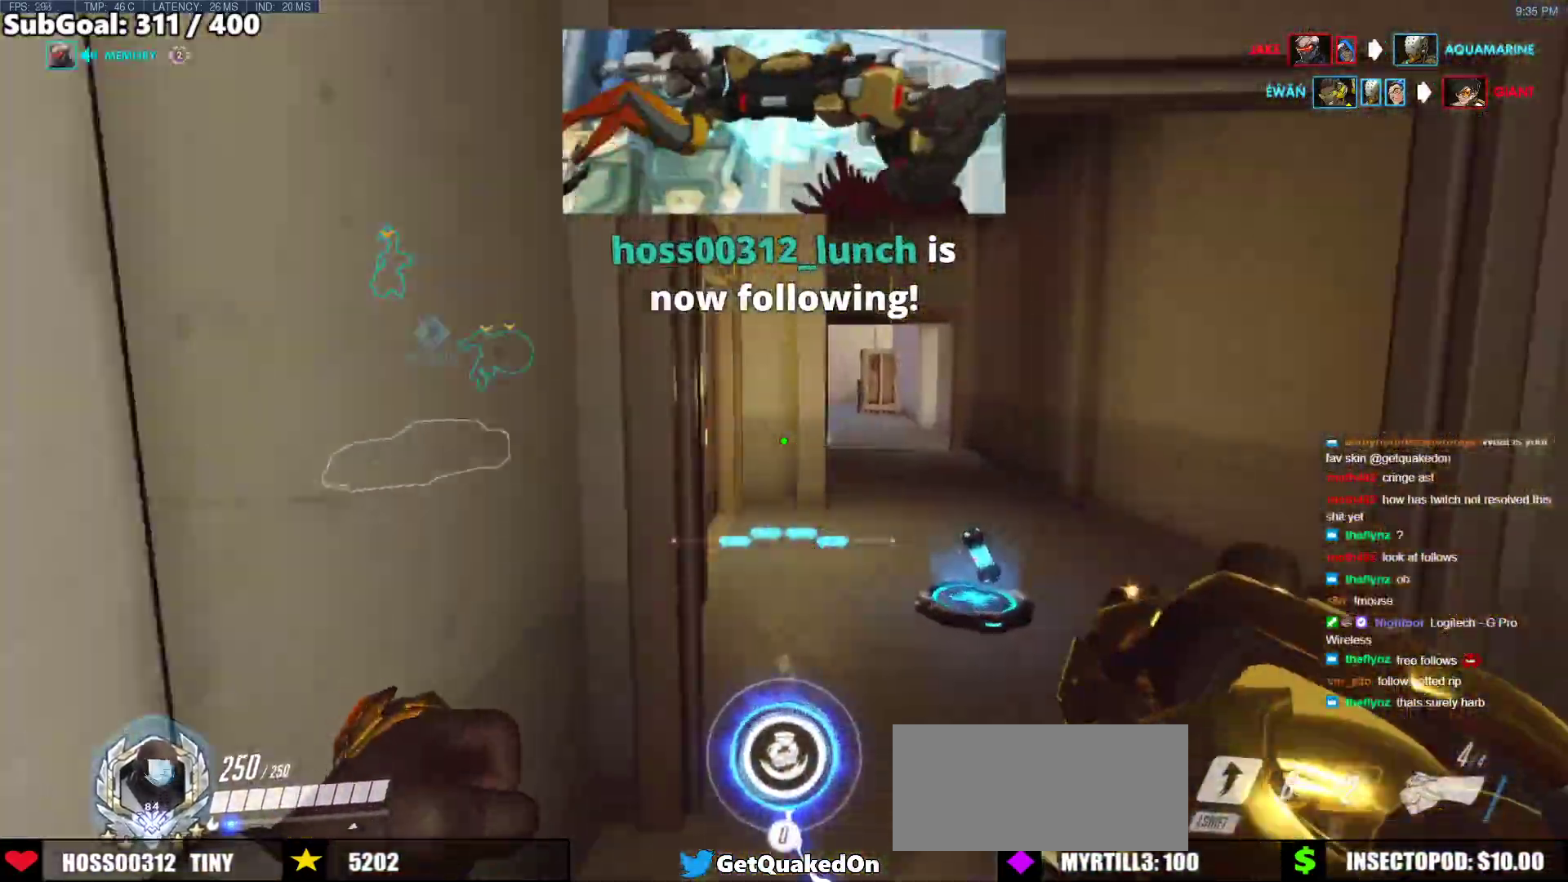
{"keys": ["w"], "mouse": [], "events": [[83, "d", "up"], [83, "space", "up"], [233, "d", "down"], [467, "d", "up"]]}
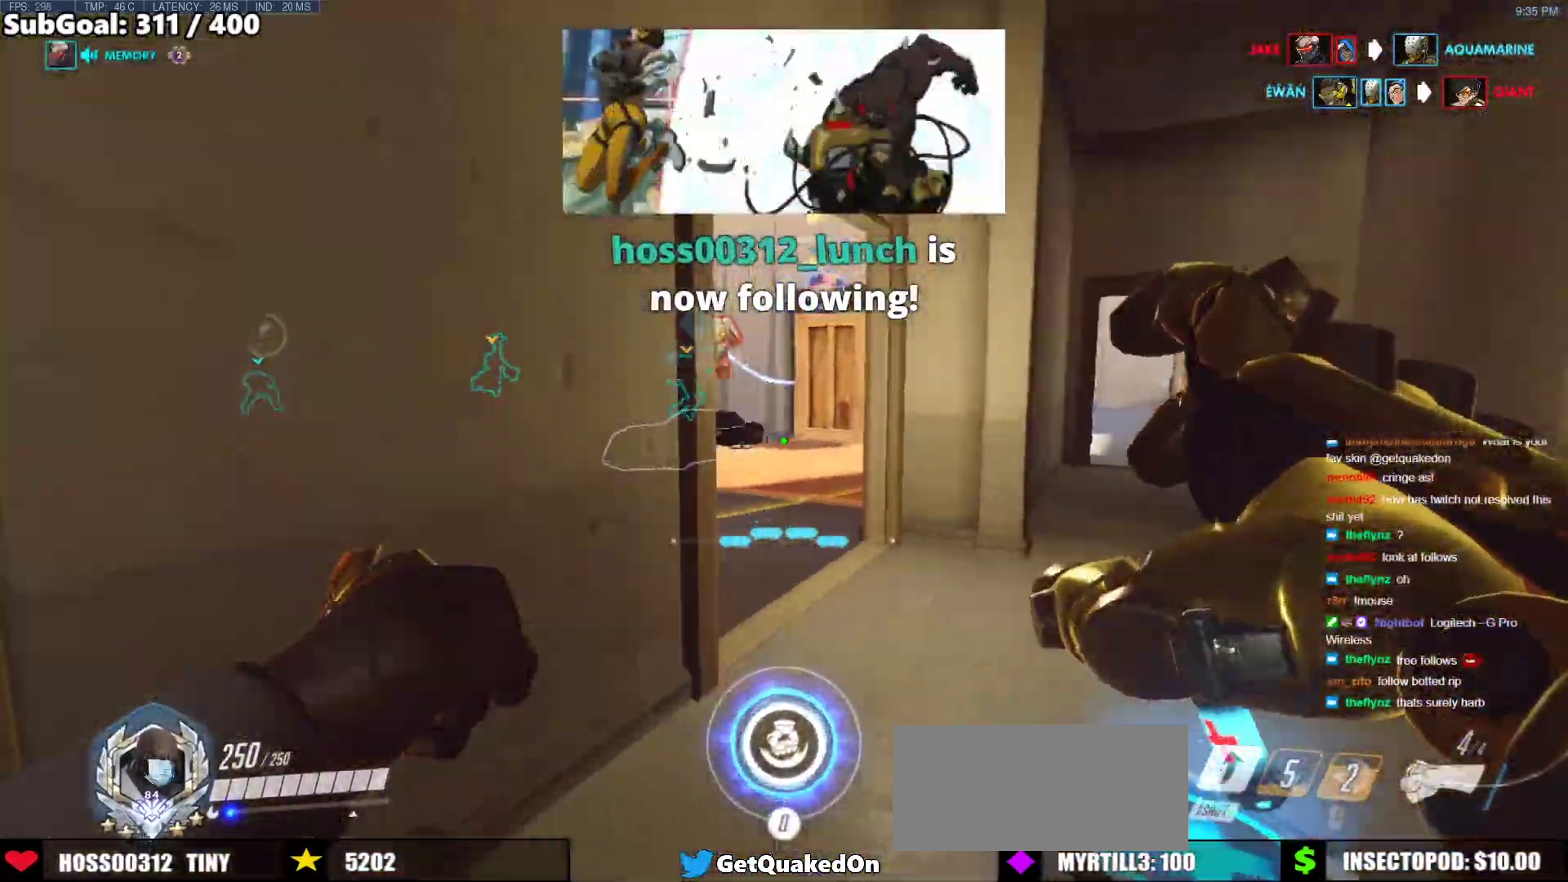
{"keys": ["w"], "mouse": ["left"], "events": [[100, "d", "down"], [200, "space", "down"], [283, "d", "up"], [333, "space", "up"], [383, "a", "down"], [383, "mouse_left", "down"], [433, "a", "up"]]}
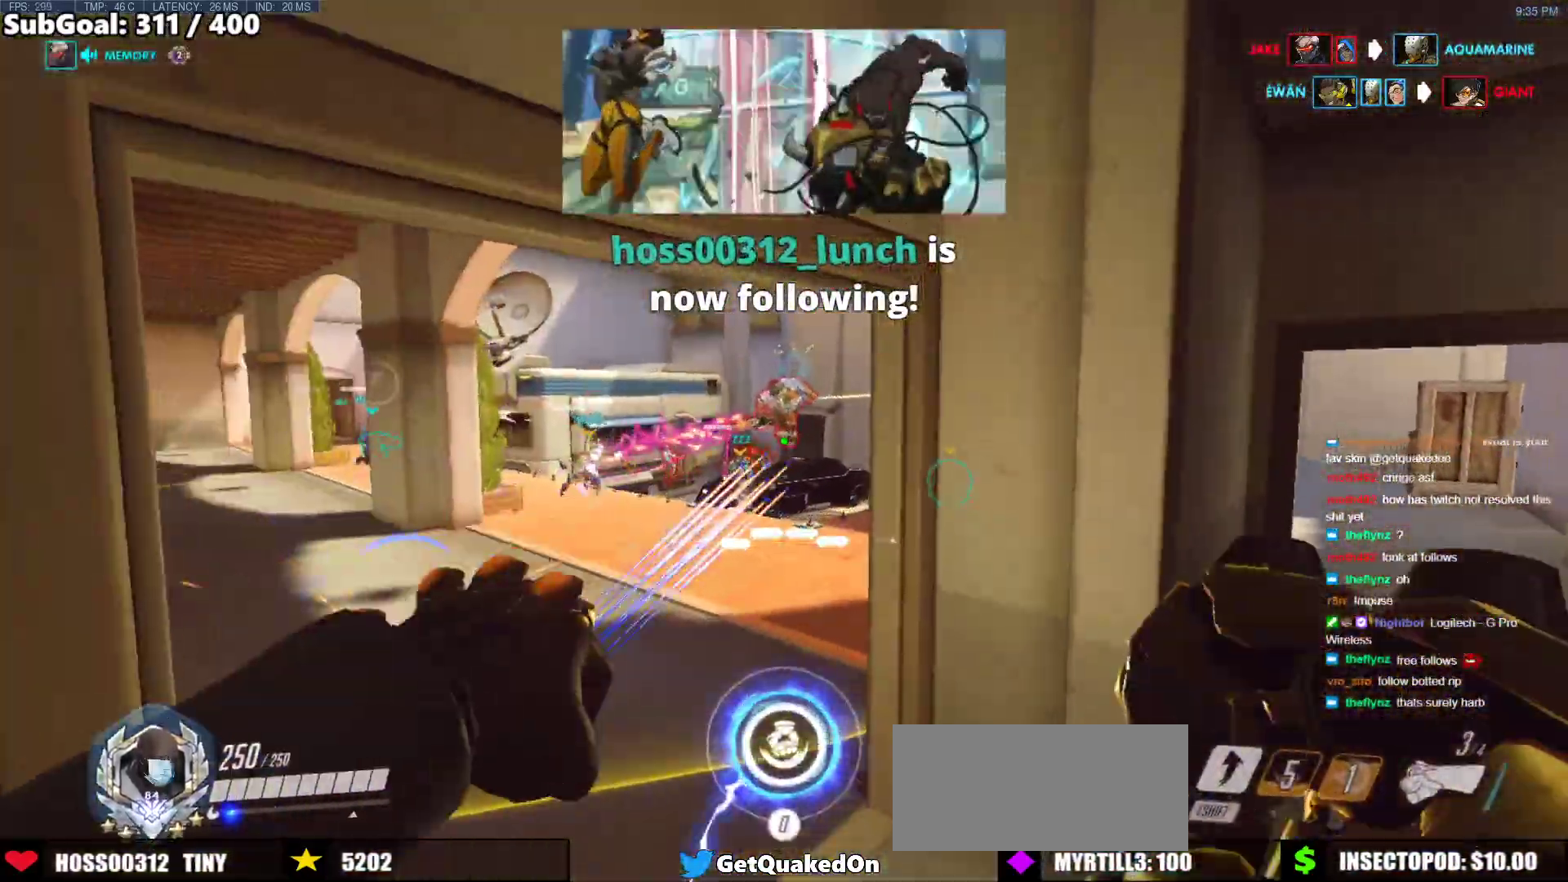
{"keys": ["space", "w"], "mouse": ["left"], "events": [[33, "mouse_left", "up"], [117, "a", "down"], [167, "mouse_left", "down"], [267, "a", "up"], [317, "mouse_left", "up"], [500, "mouse_left", "down"], [500, "space", "down"]]}
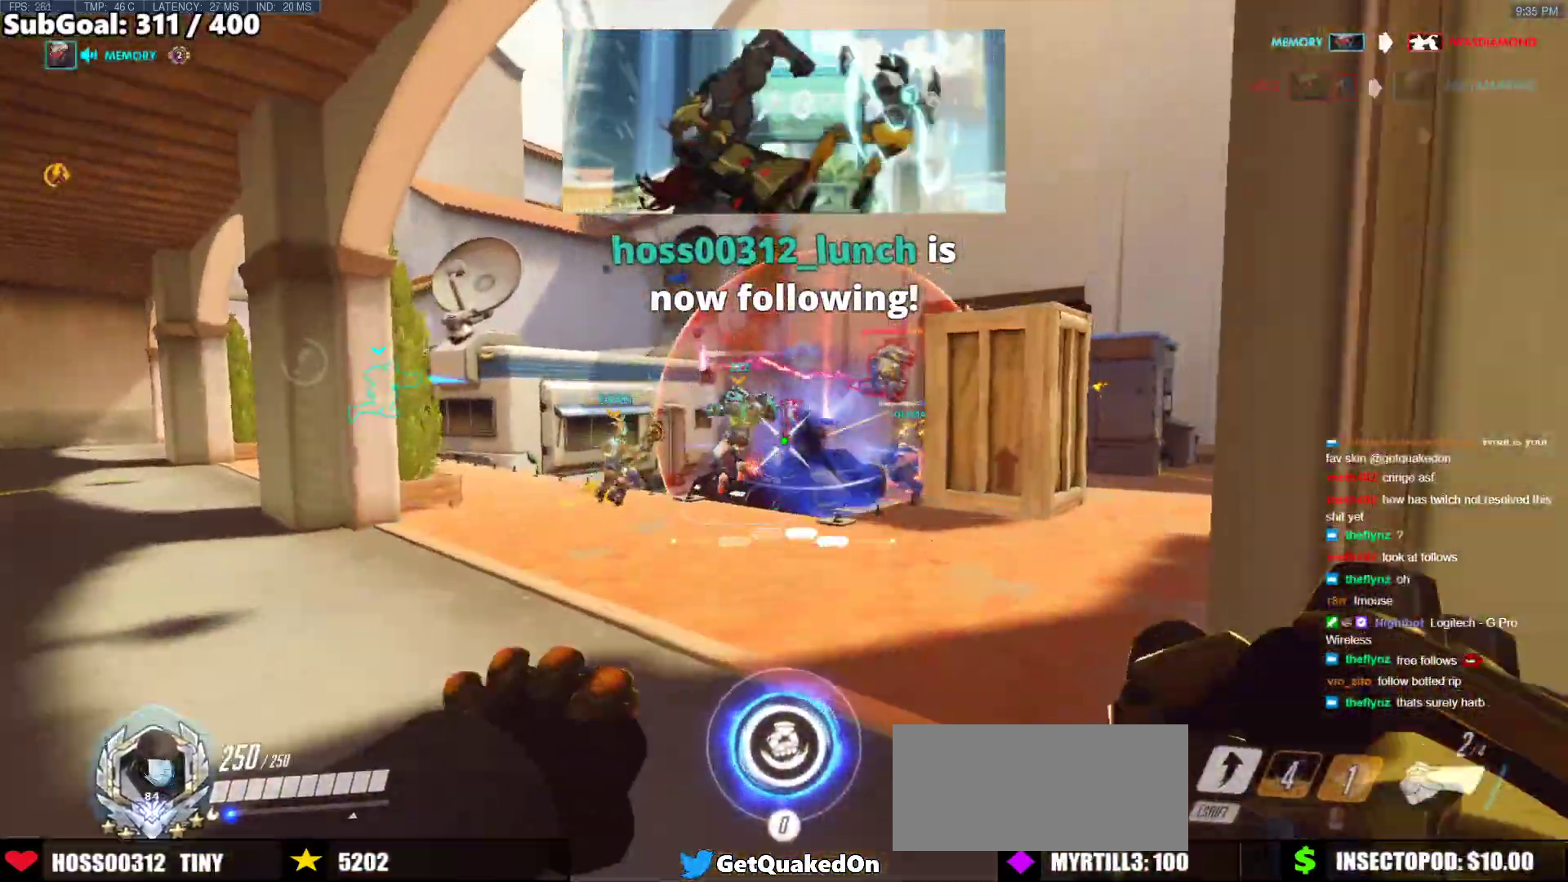
{"keys": ["w"], "mouse": ["right"], "events": [[83, "mouse_right", "down"], [183, "mouse_left", "up"], [183, "space", "up"], [233, "d", "down"], [417, "d", "up"]]}
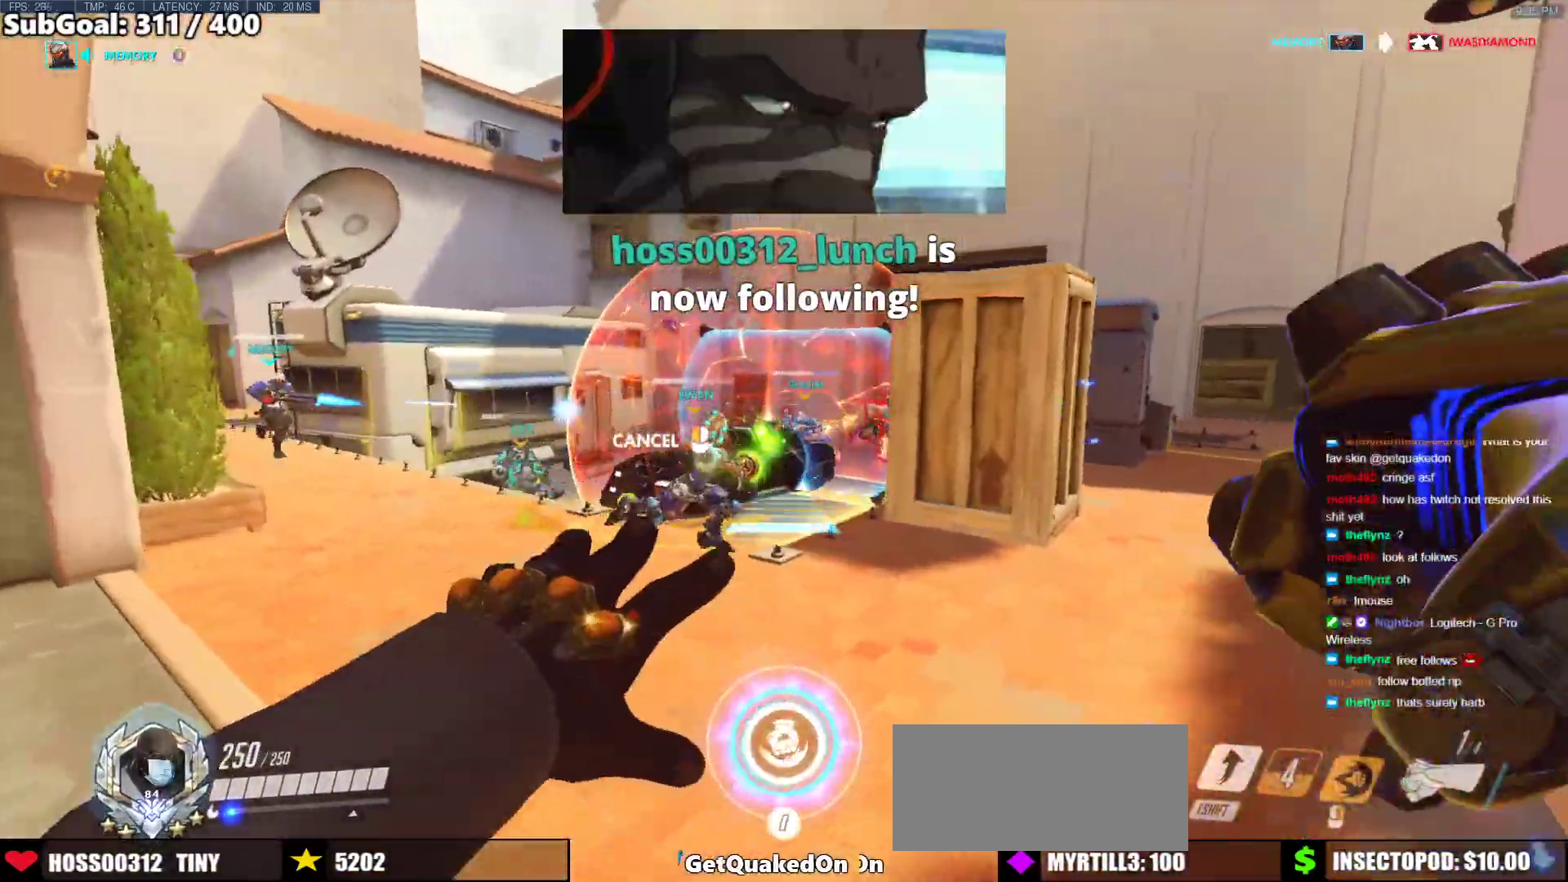
{"keys": ["w"], "mouse": [], "events": [[150, "a", "down"], [250, "space", "down"], [383, "a", "up"], [383, "mouse_right", "up"], [383, "space", "up"]]}
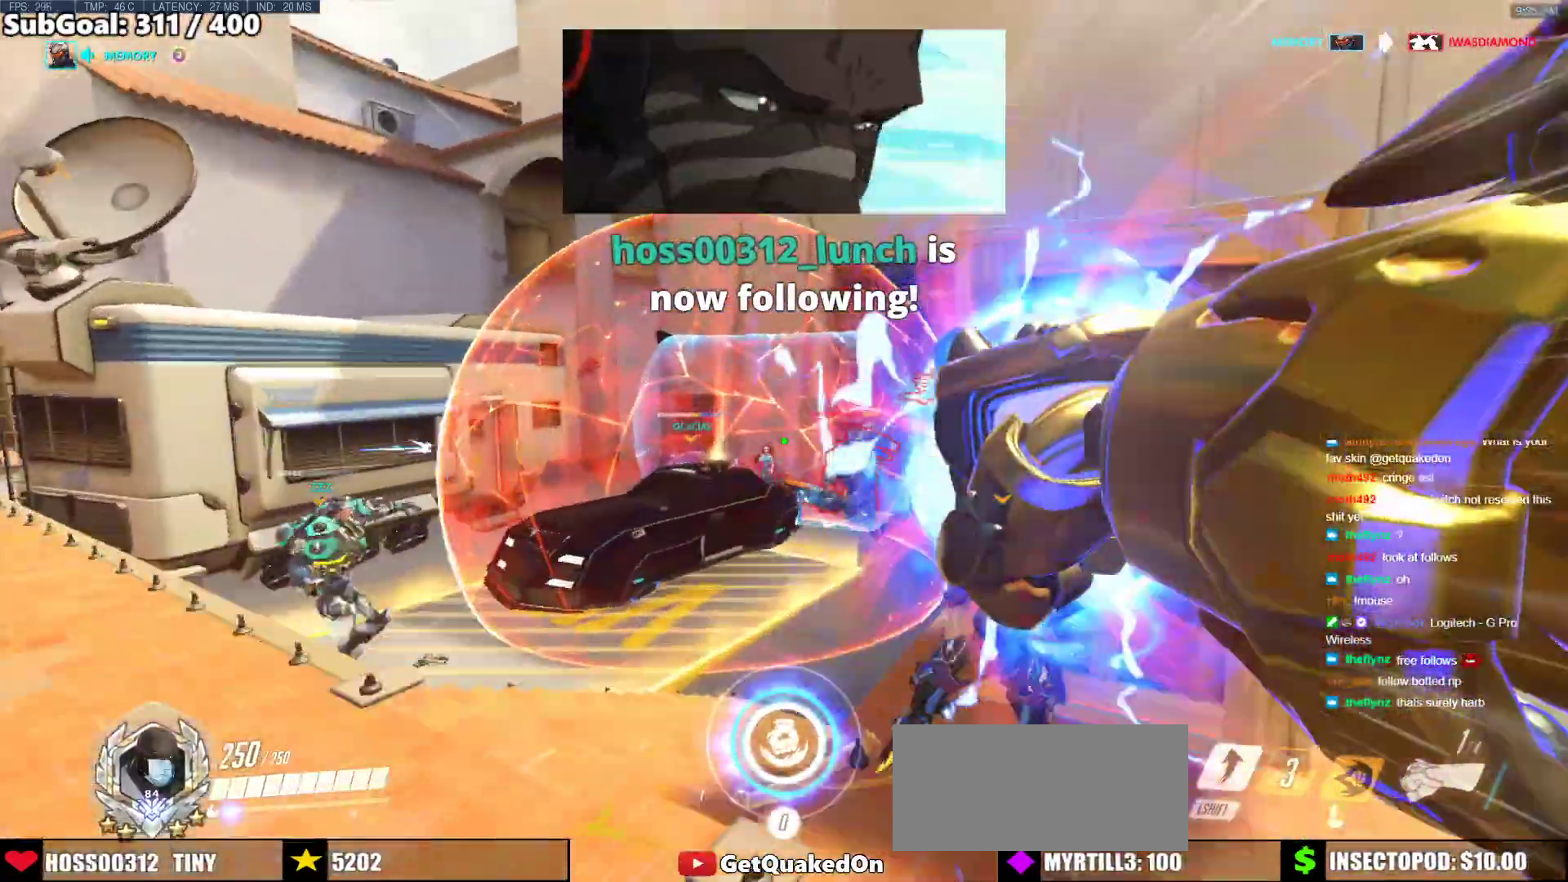
{"keys": ["w"], "mouse": [], "events": [[67, "space", "down"], [167, "space", "up"]]}
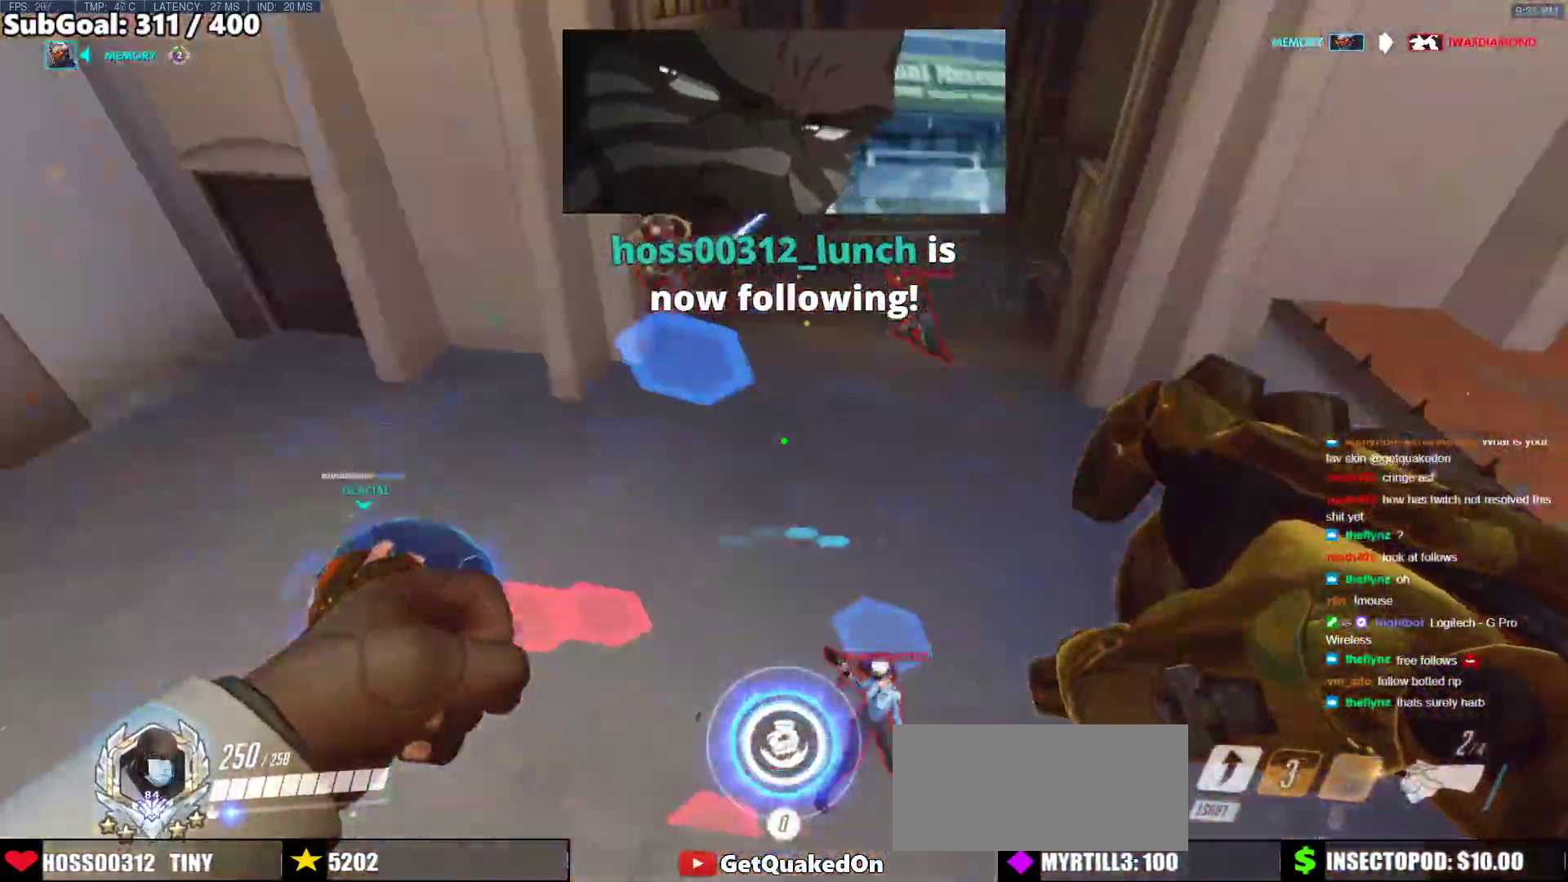
{"keys": ["w"], "mouse": [], "events": [[133, "a", "down"], [233, "a", "up"], [367, "d", "down"], [467, "d", "up"]]}
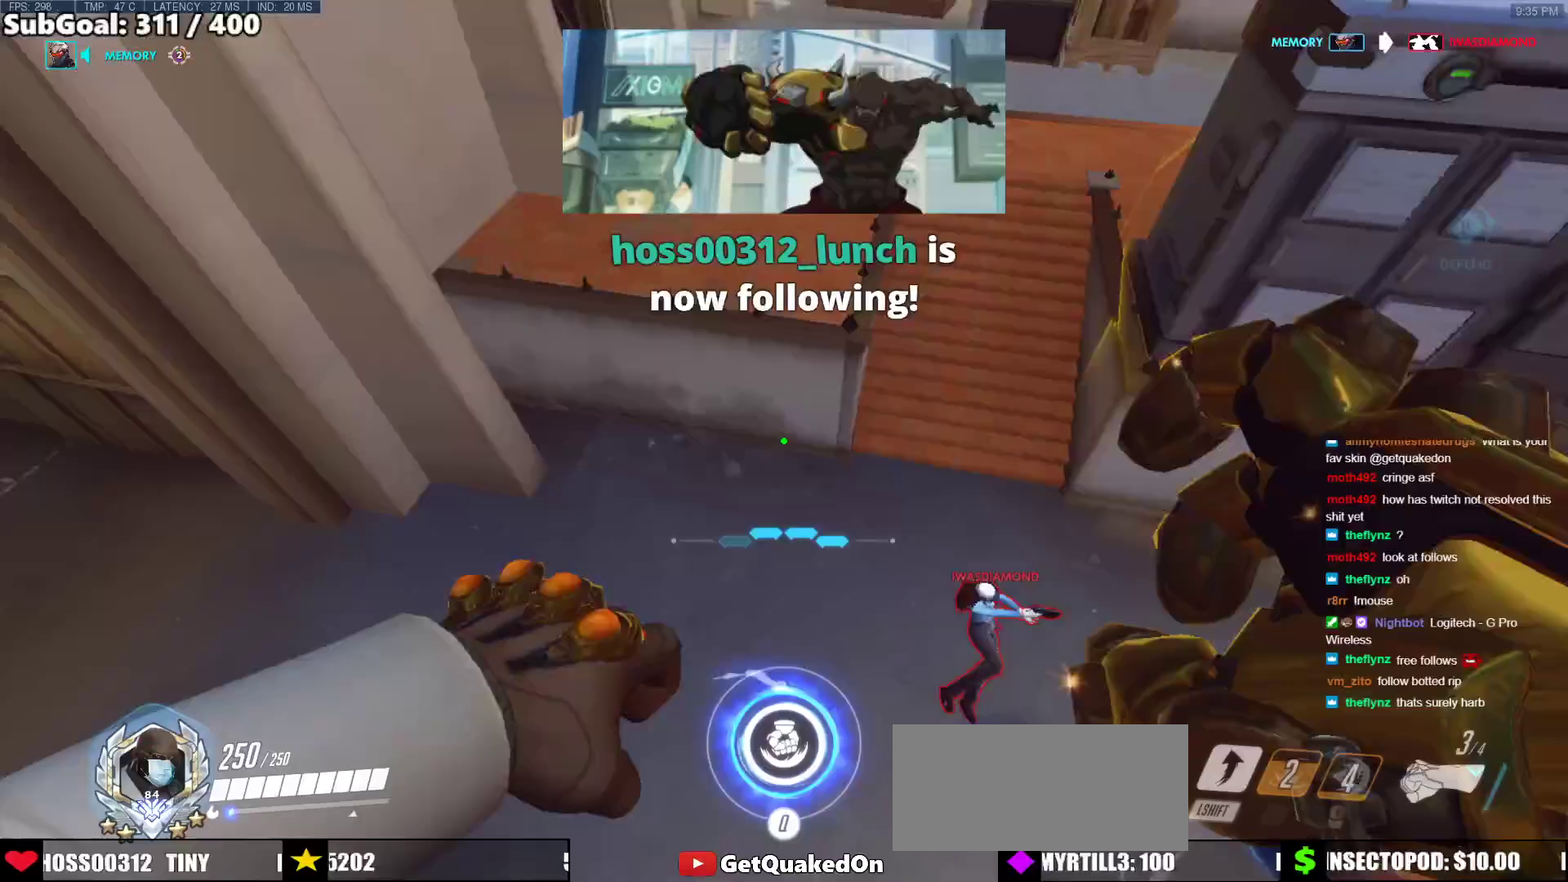
{"keys": ["shift", "w"], "mouse": ["left"], "events": [[50, "d", "down"], [150, "d", "up"], [200, "a", "down"], [250, "a", "up"], [433, "mouse_left", "down"], [483, "shift", "down"]]}
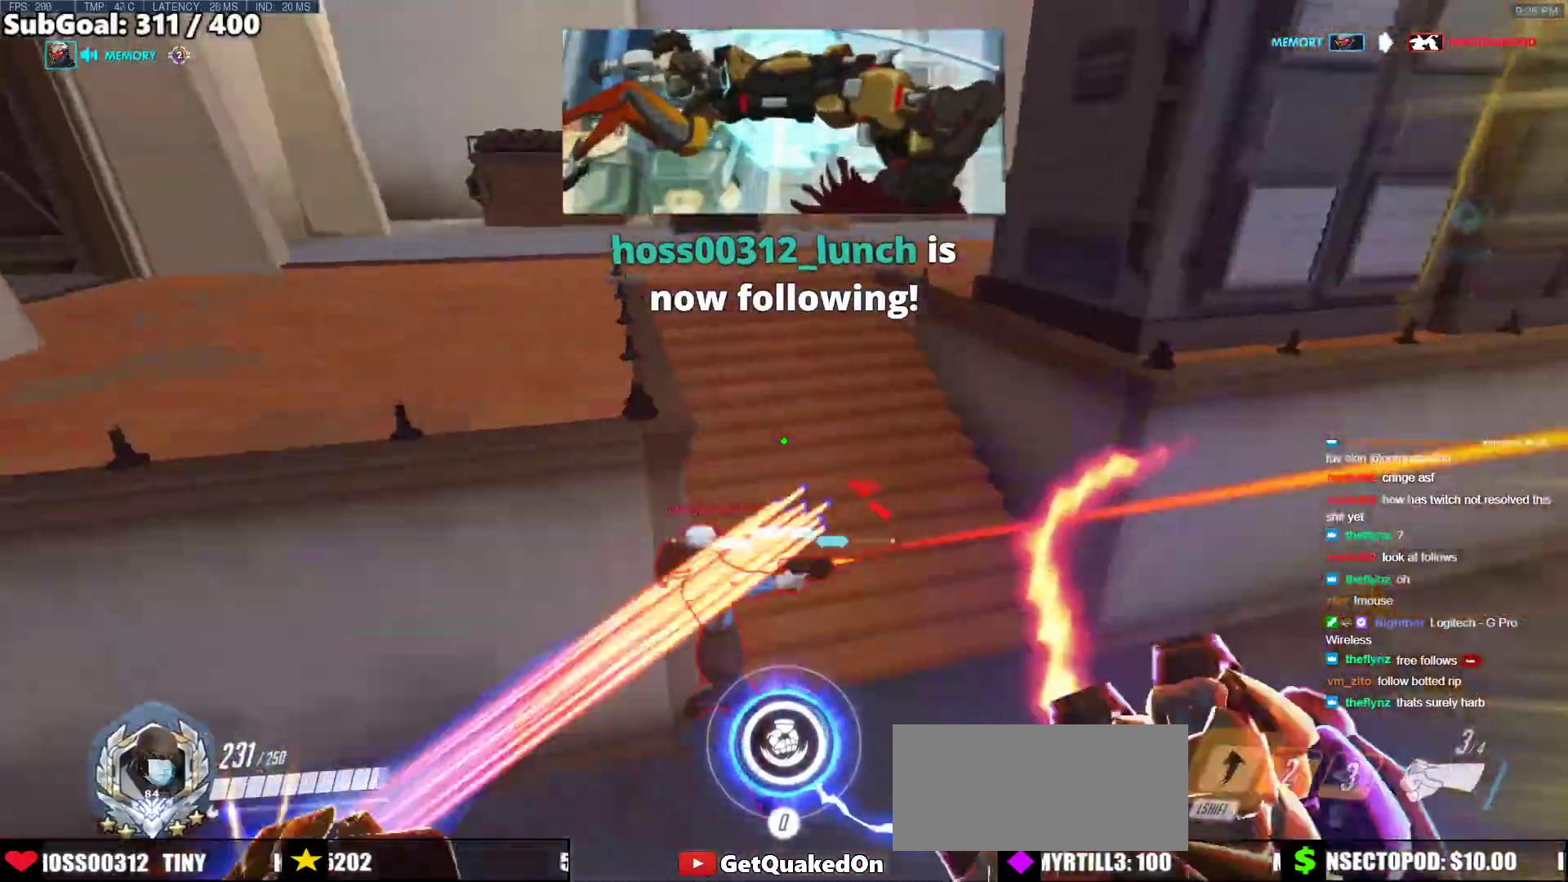
{"keys": ["w"], "mouse": [], "events": [[167, "shift", "up"], [267, "mouse_left", "up"]]}
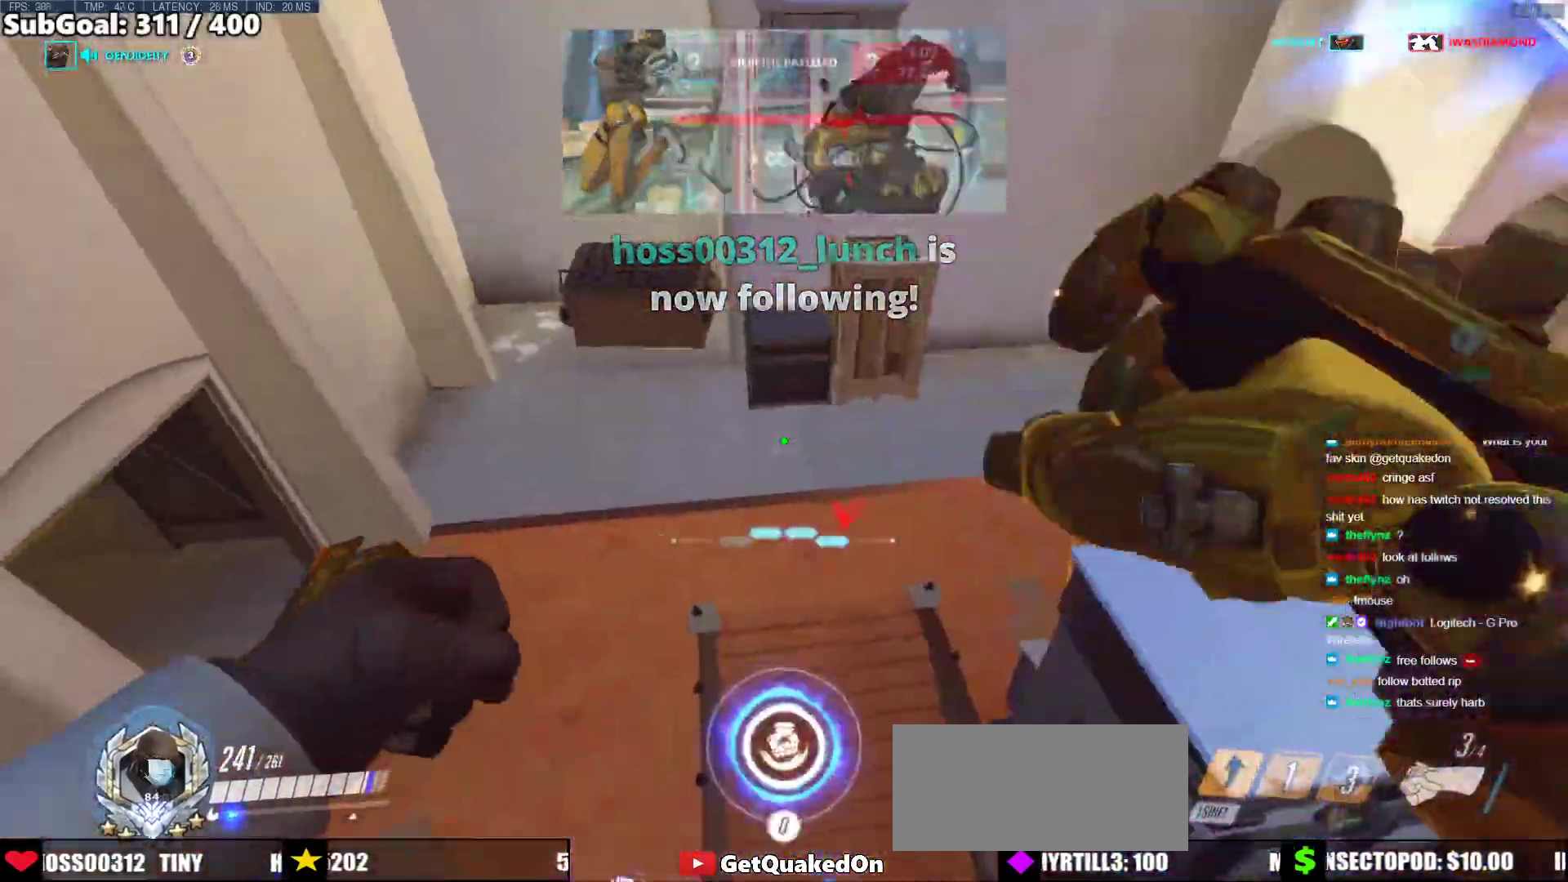
{"keys": ["w"], "mouse": [], "events": [[50, "w", "up"], [133, "mouse_left", "down"], [133, "s", "down"], [233, "mouse_left", "up"], [233, "q", "down"], [317, "q", "up"], [317, "s", "up"], [467, "w", "down"]]}
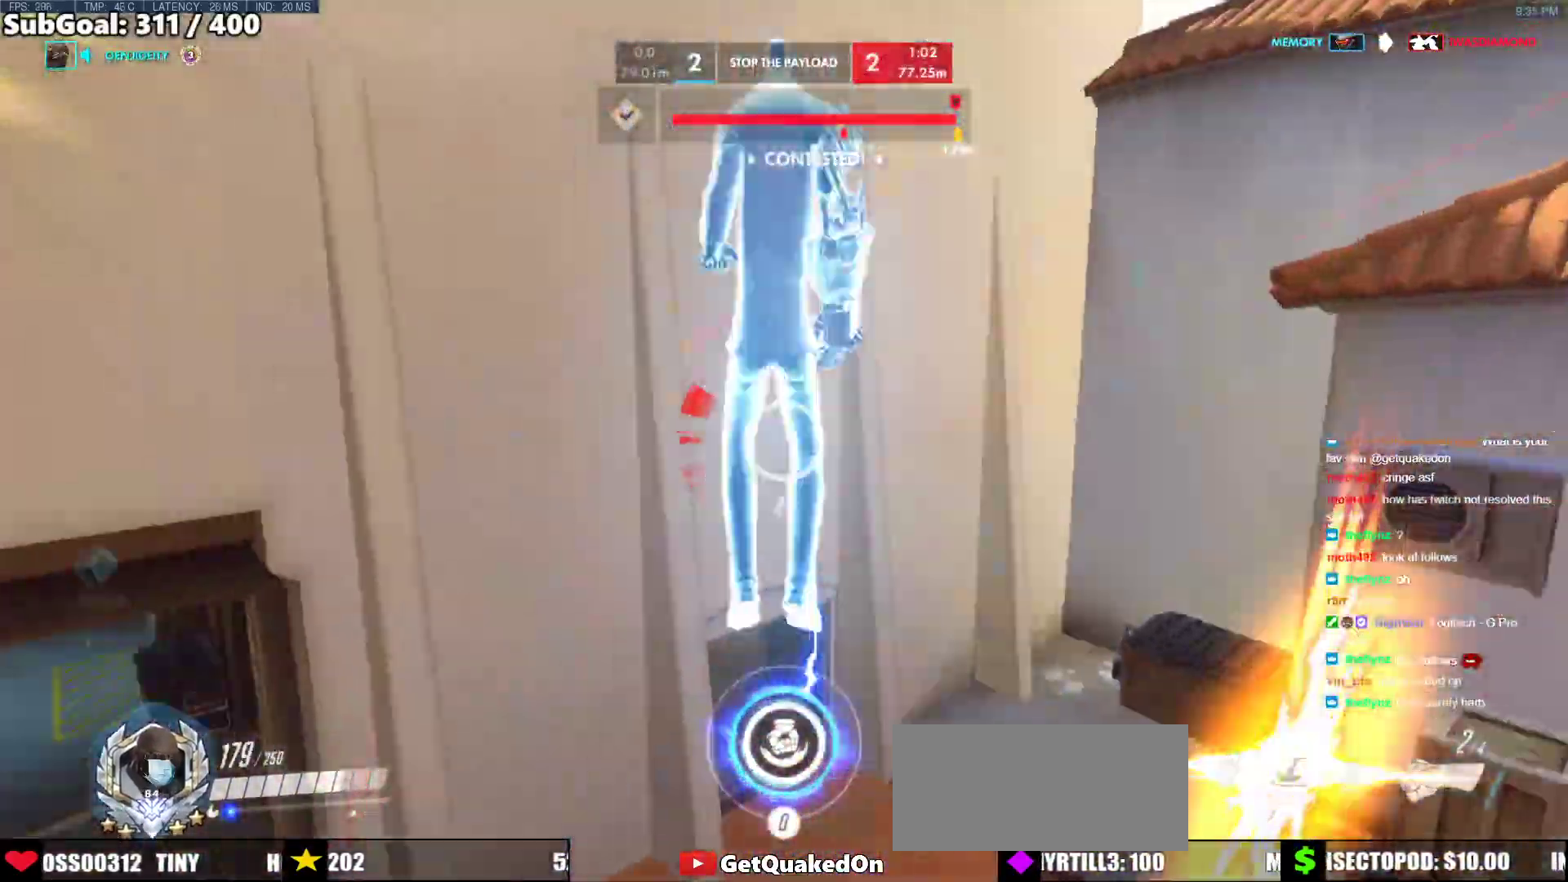
{"keys": ["w"], "mouse": [], "events": [[17, "r", "down"], [100, "r", "up"]]}
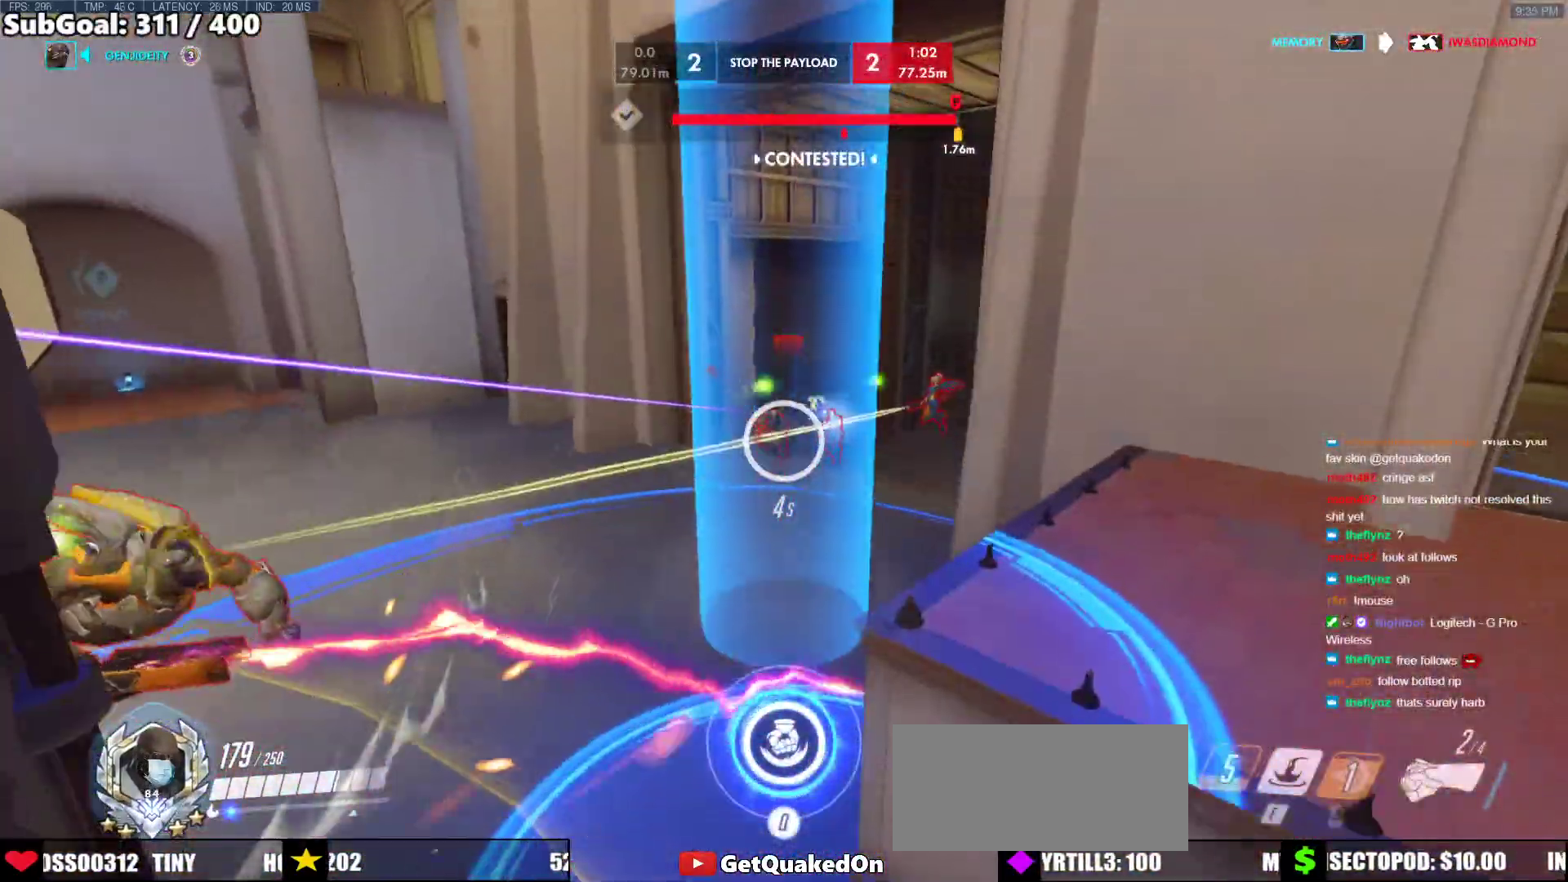
{"keys": ["w"], "mouse": [], "events": []}
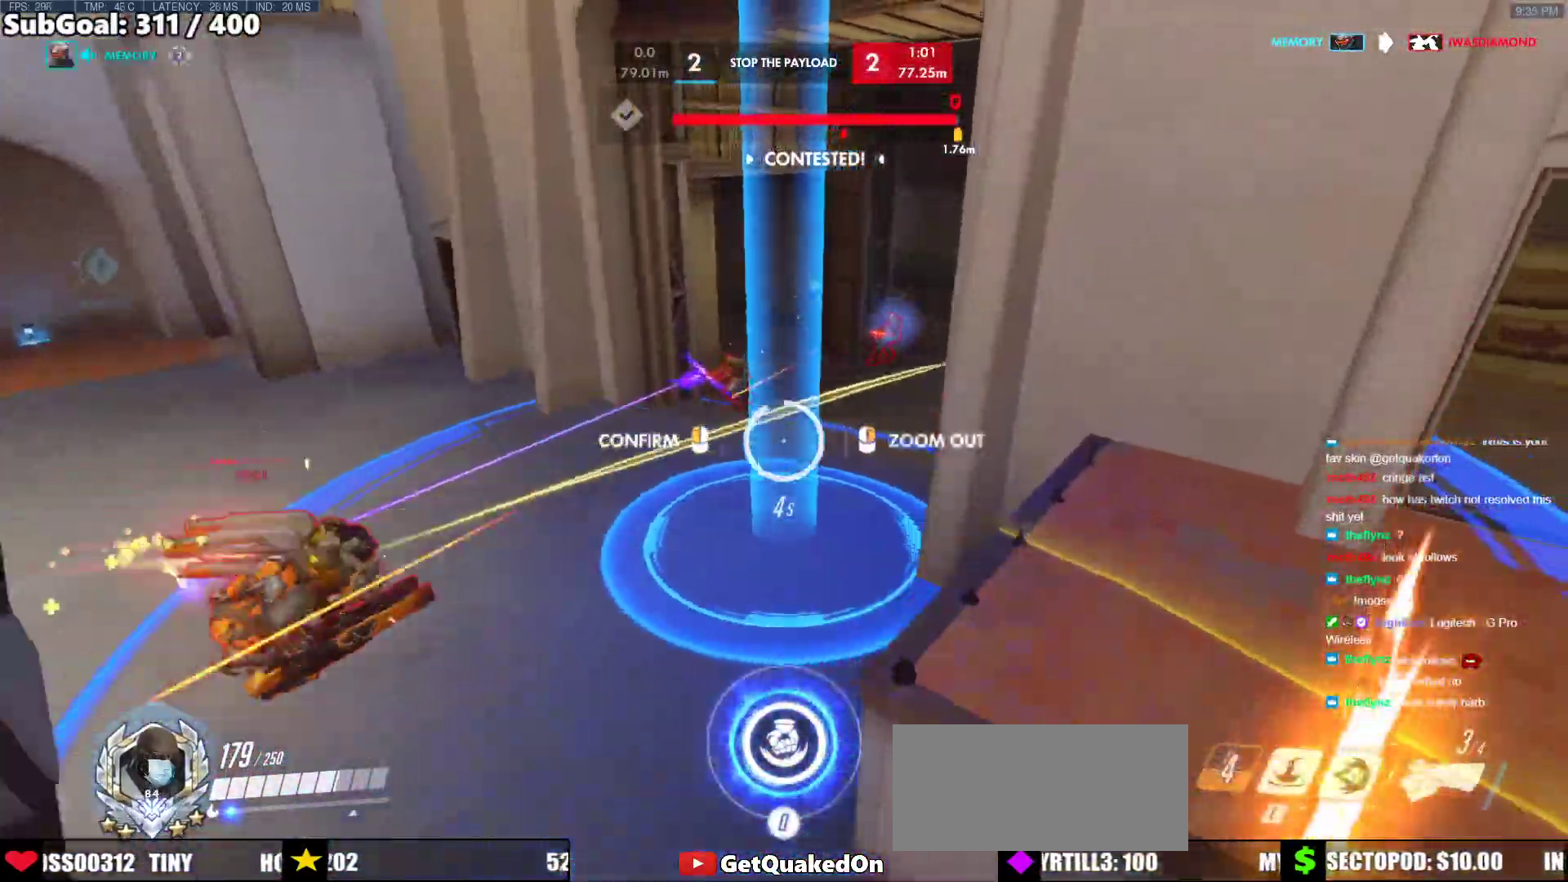
{"keys": ["w"], "mouse": [], "events": []}
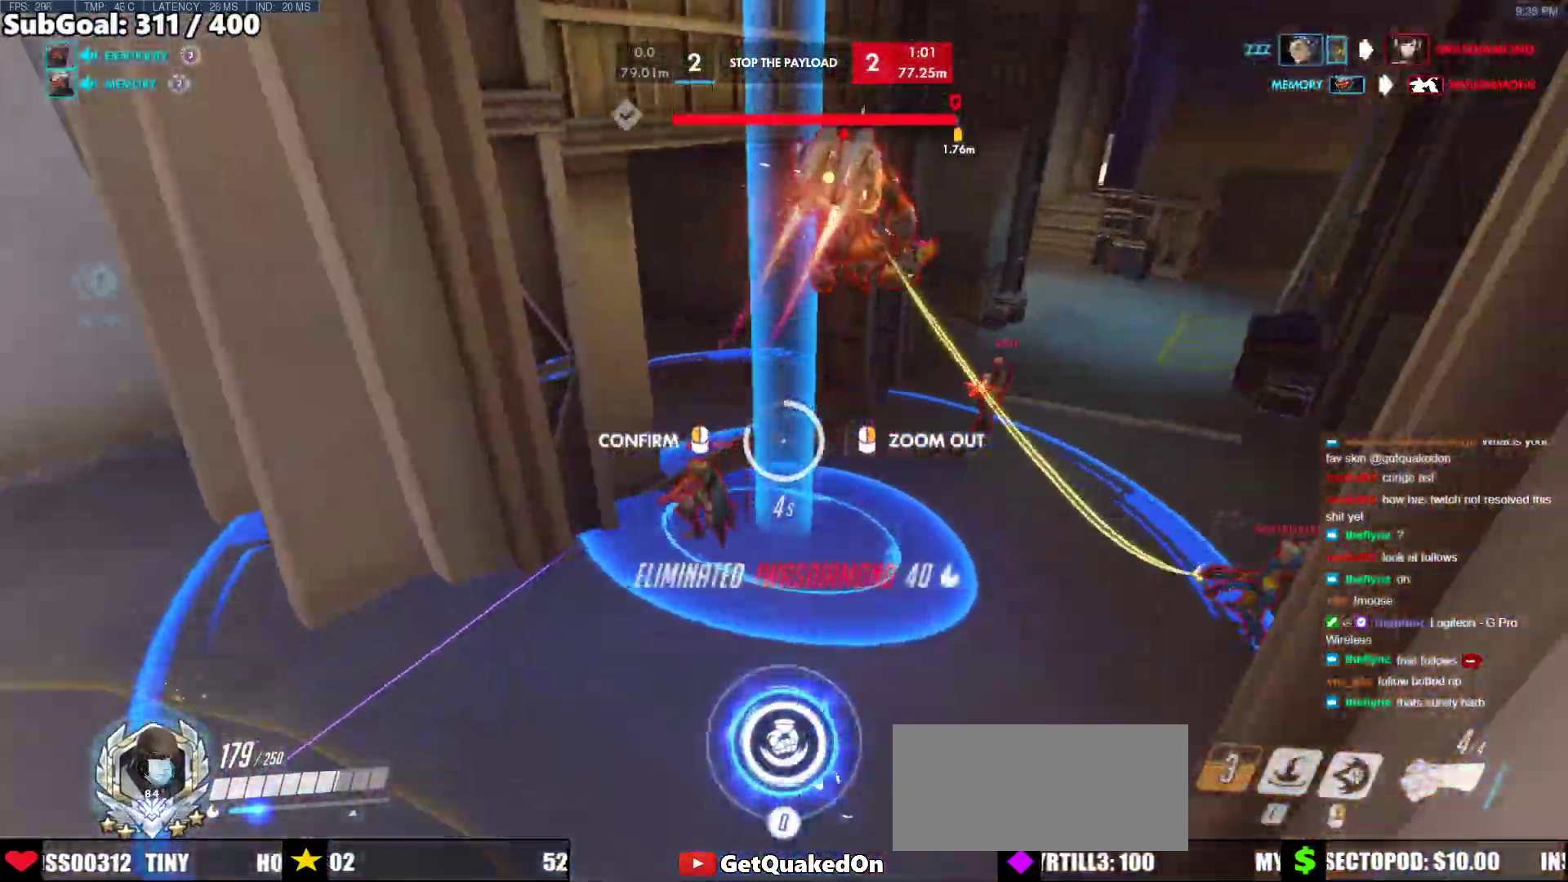
{"keys": ["w"], "mouse": [], "events": [[17, "d", "down"], [100, "mouse_left", "down"], [100, "w", "up"], [150, "d", "up"], [200, "mouse_left", "up"], [333, "w", "down"]]}
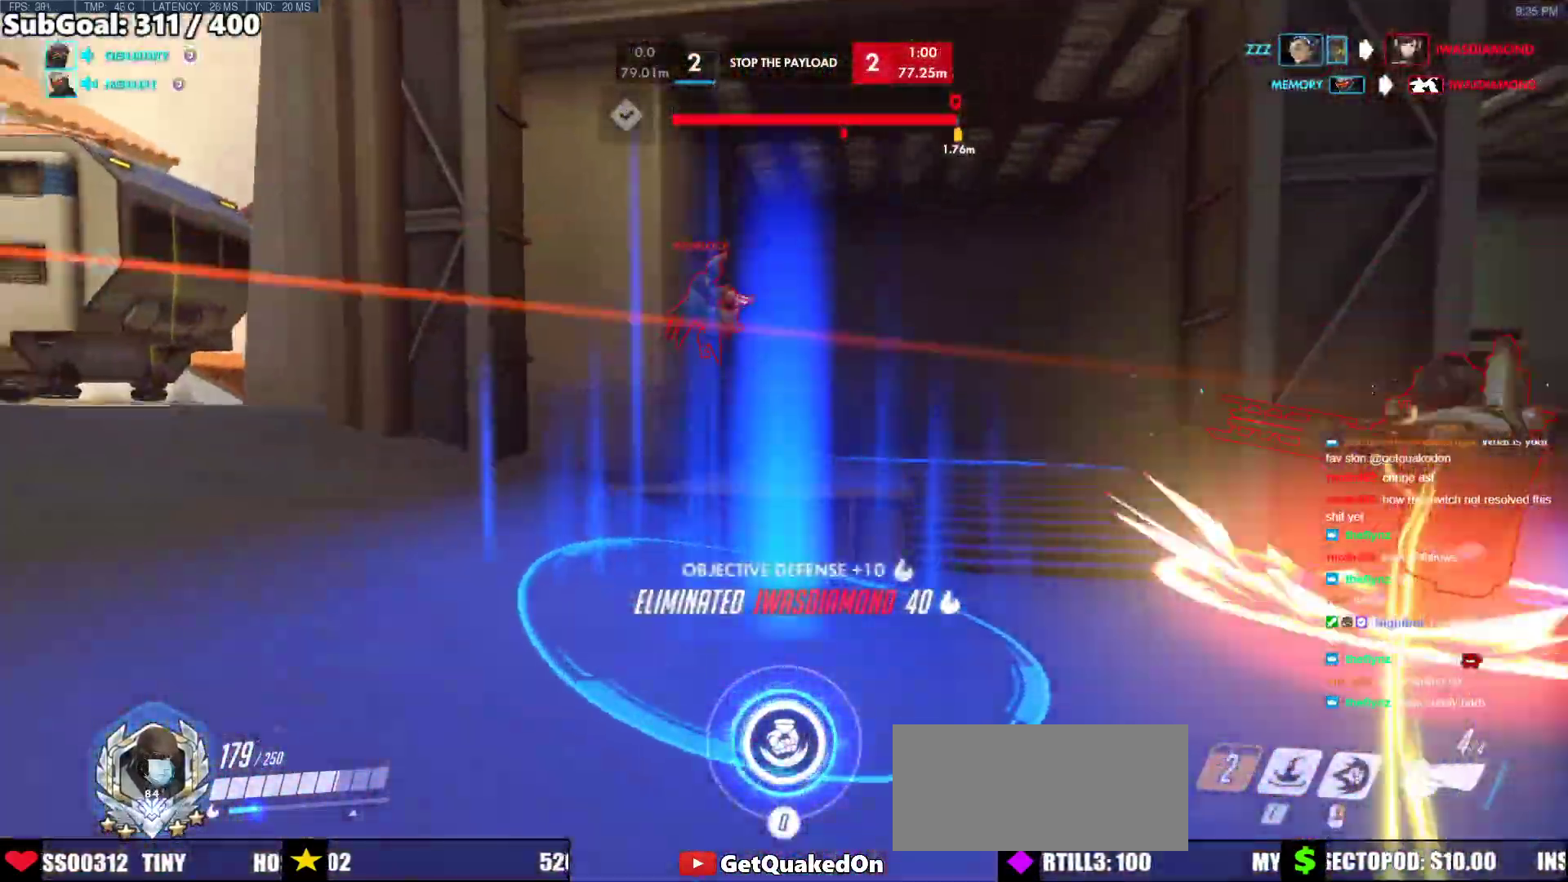
{"keys": ["w"], "mouse": [], "events": []}
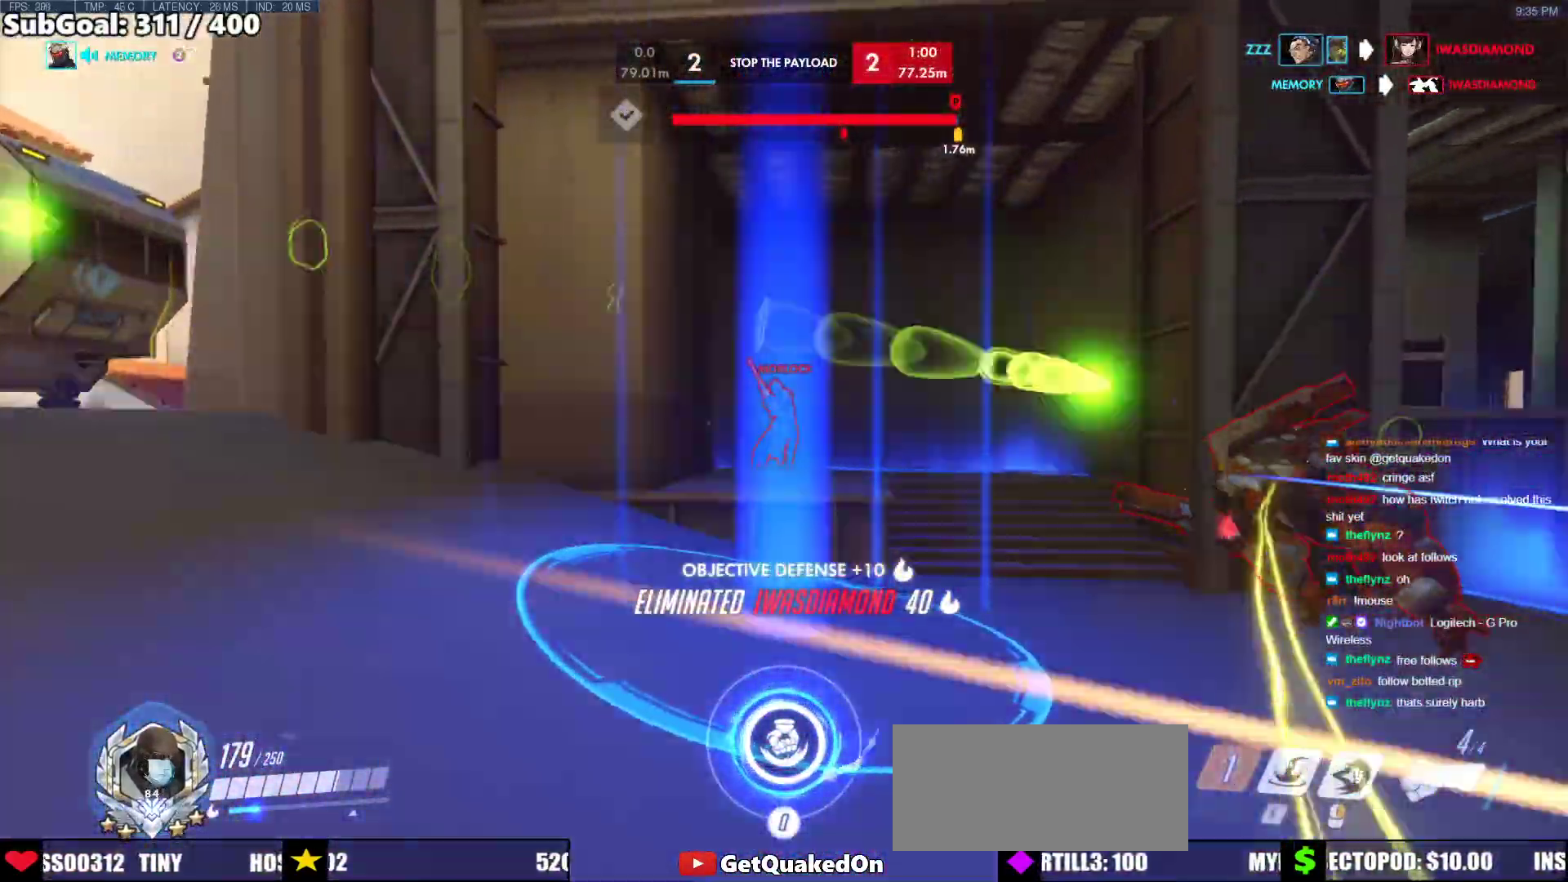
{"keys": ["d", "e", "space"], "mouse": [], "events": [[133, "d", "down"], [317, "space", "down"], [317, "w", "up"], [417, "e", "down"]]}
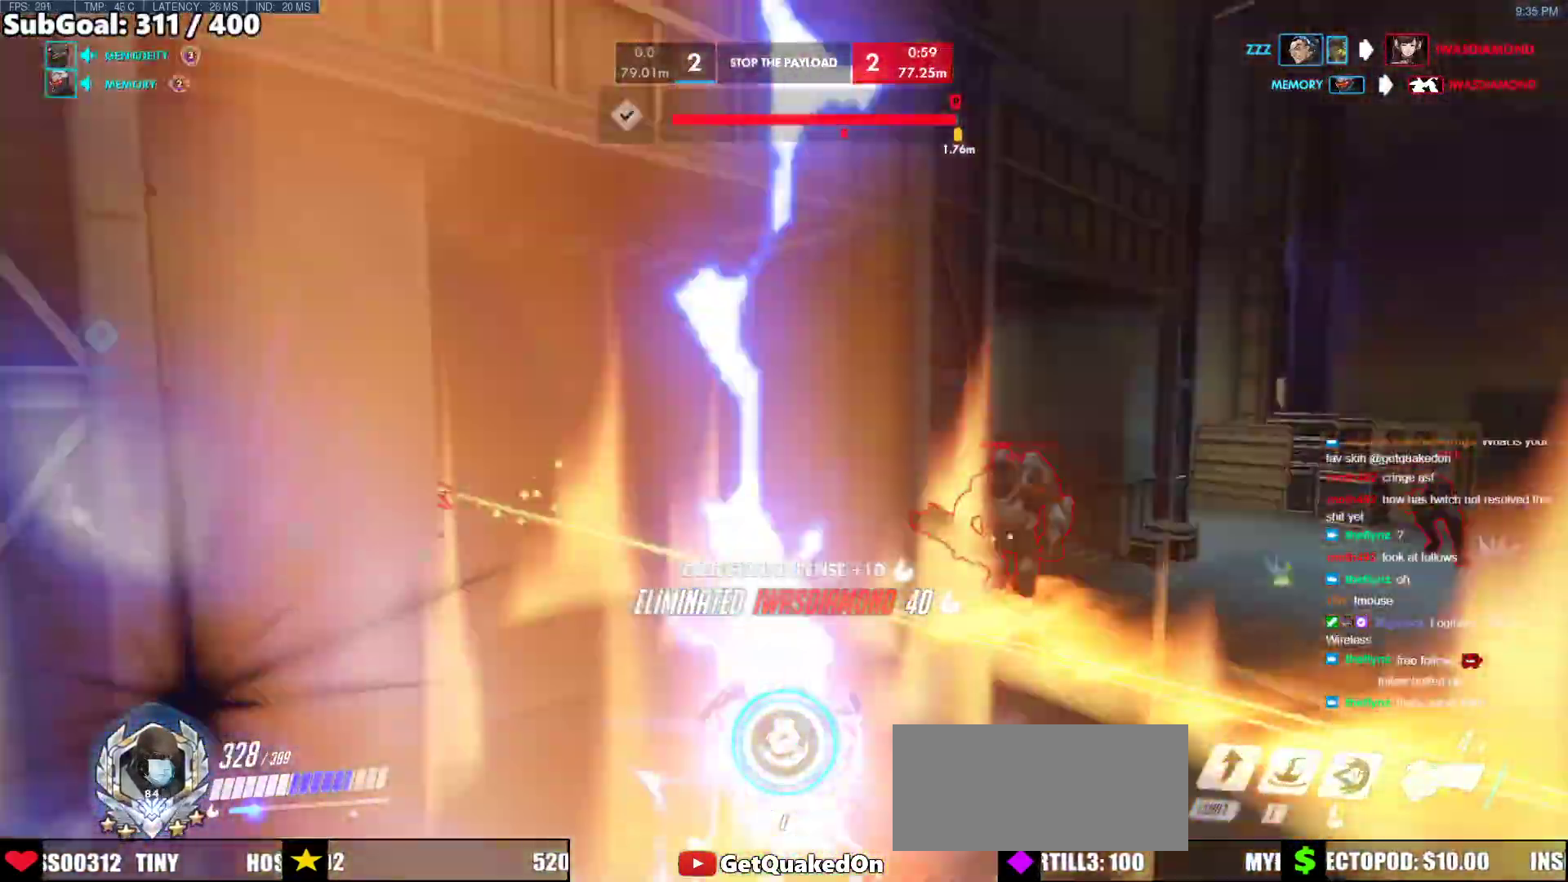
{"keys": ["d"], "mouse": [], "events": [[300, "space", "up"], [483, "e", "up"]]}
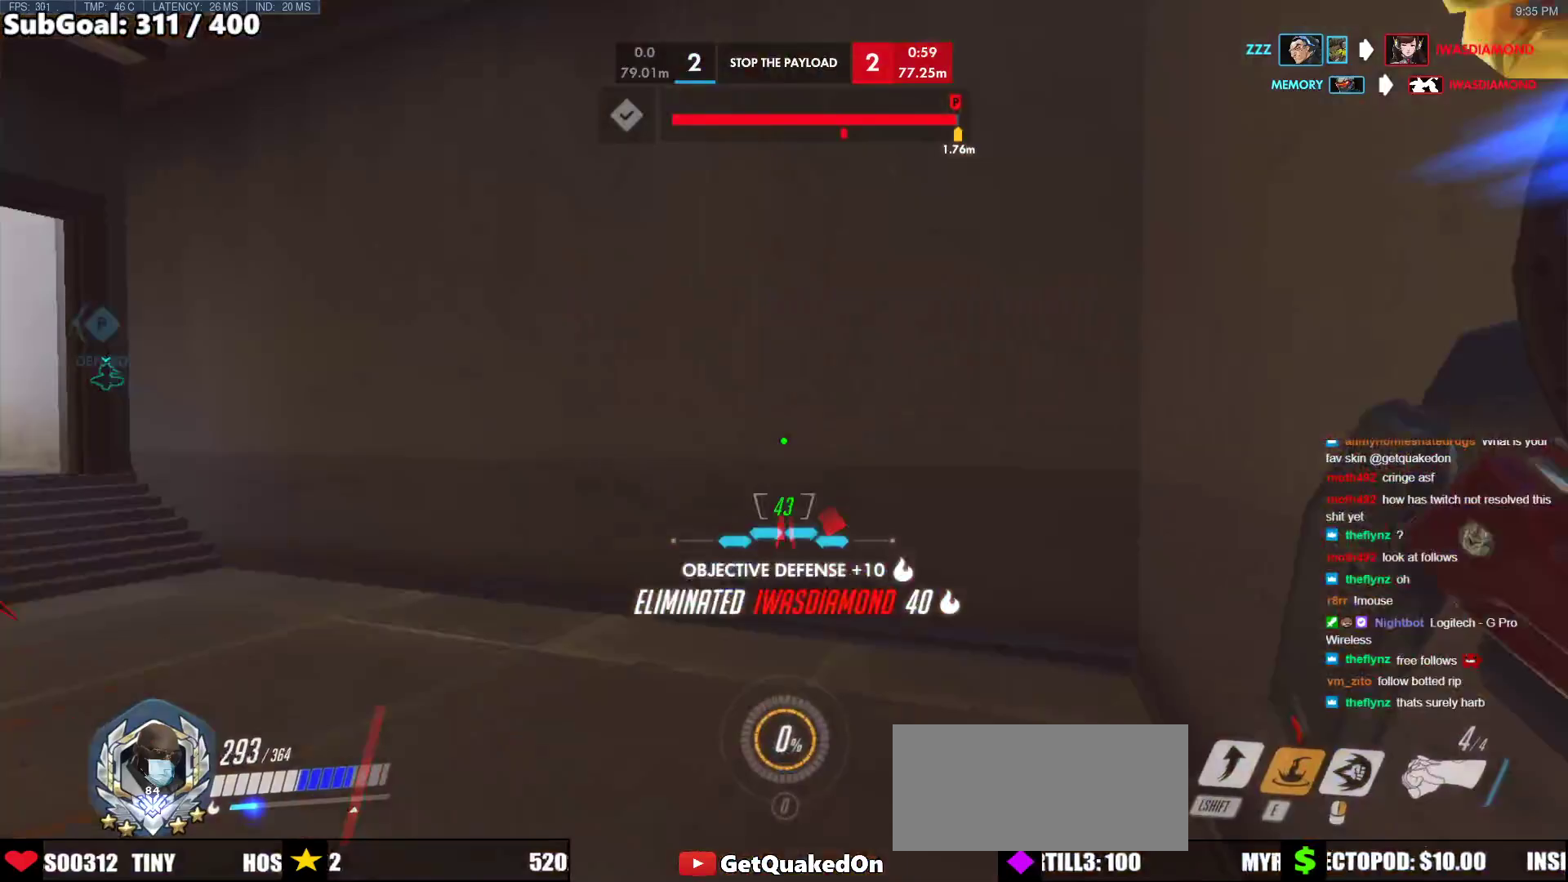
{"keys": ["shift", "w"], "mouse": ["left"], "events": [[117, "w", "down"], [267, "space", "down"], [350, "d", "up"], [400, "mouse_left", "down"], [400, "space", "up"], [450, "shift", "down"]]}
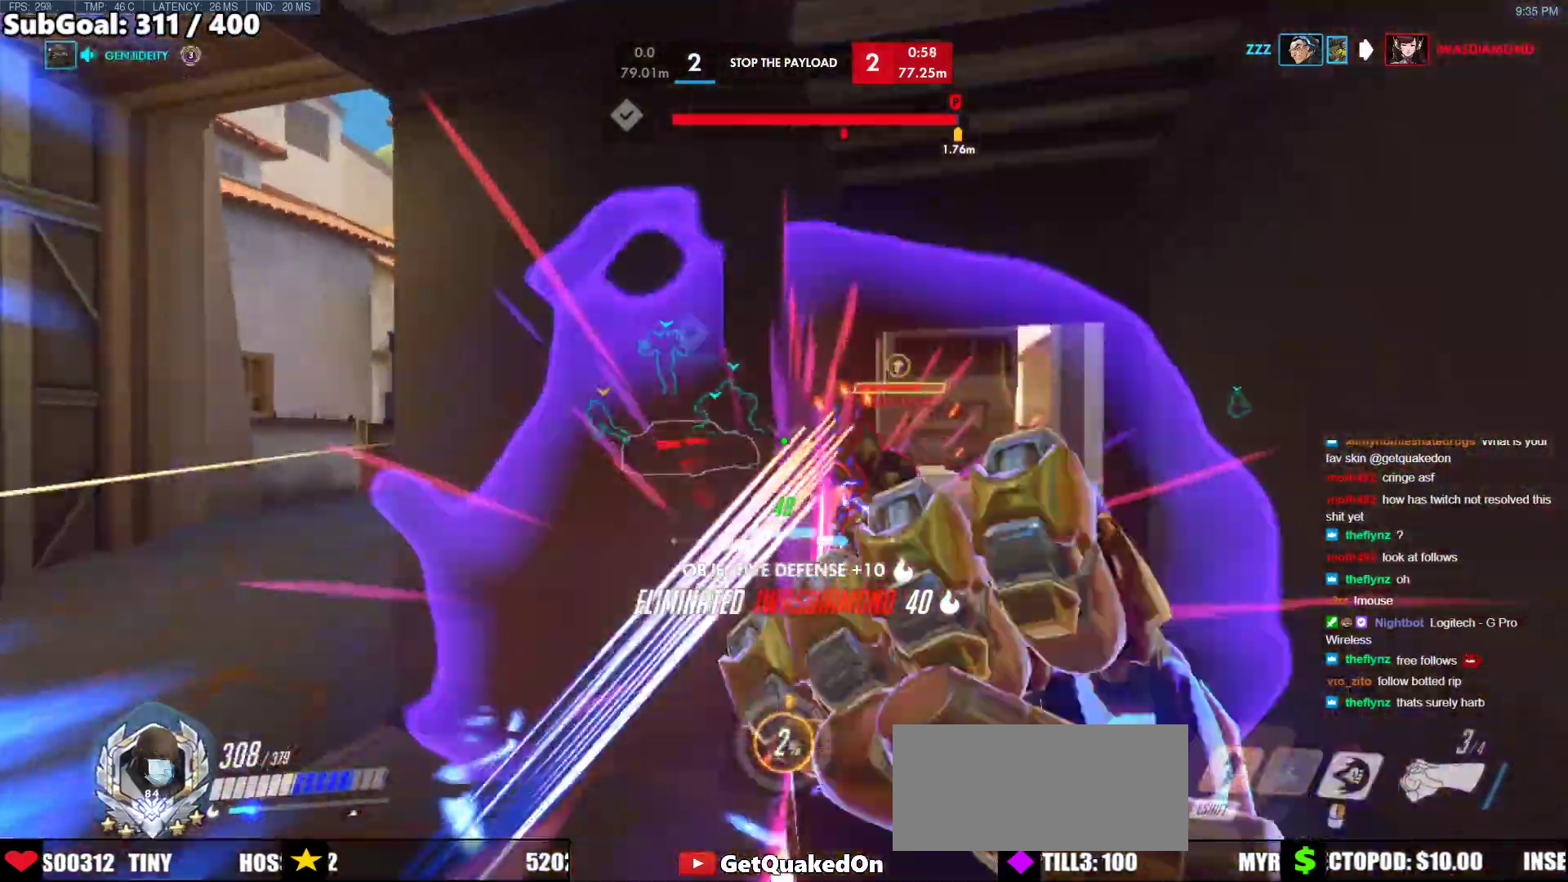
{"keys": ["w"], "mouse": ["left"], "events": [[83, "shift", "up"], [183, "mouse_left", "up"], [233, "d", "down"], [467, "d", "up"], [467, "mouse_left", "down"]]}
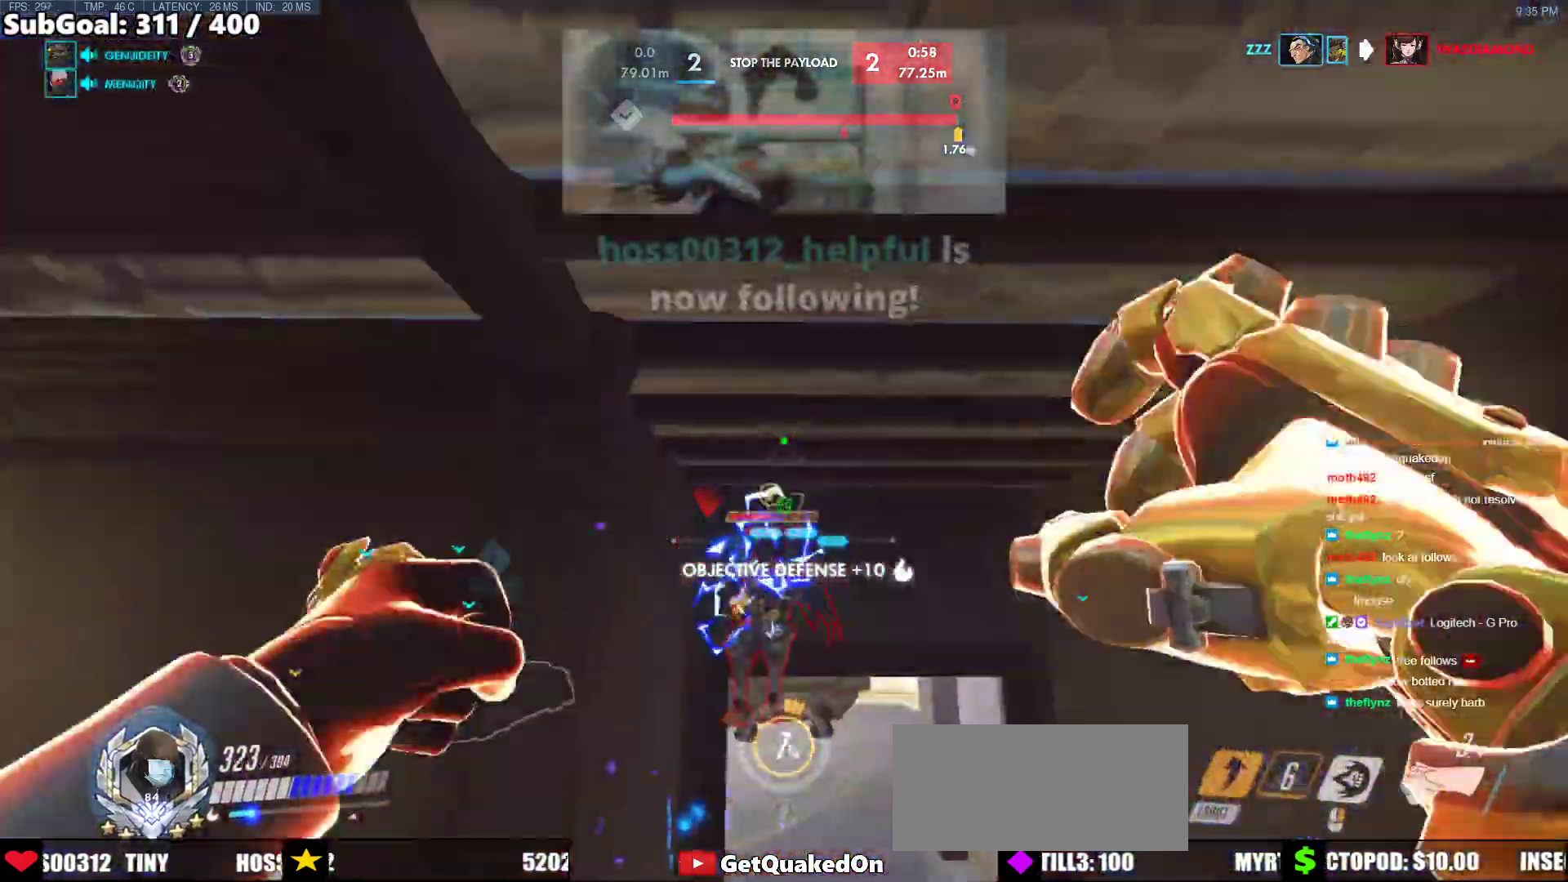
{"keys": ["w"], "mouse": [], "events": [[17, "mouse_right", "down"], [100, "mouse_left", "up"], [150, "mouse_right", "up"]]}
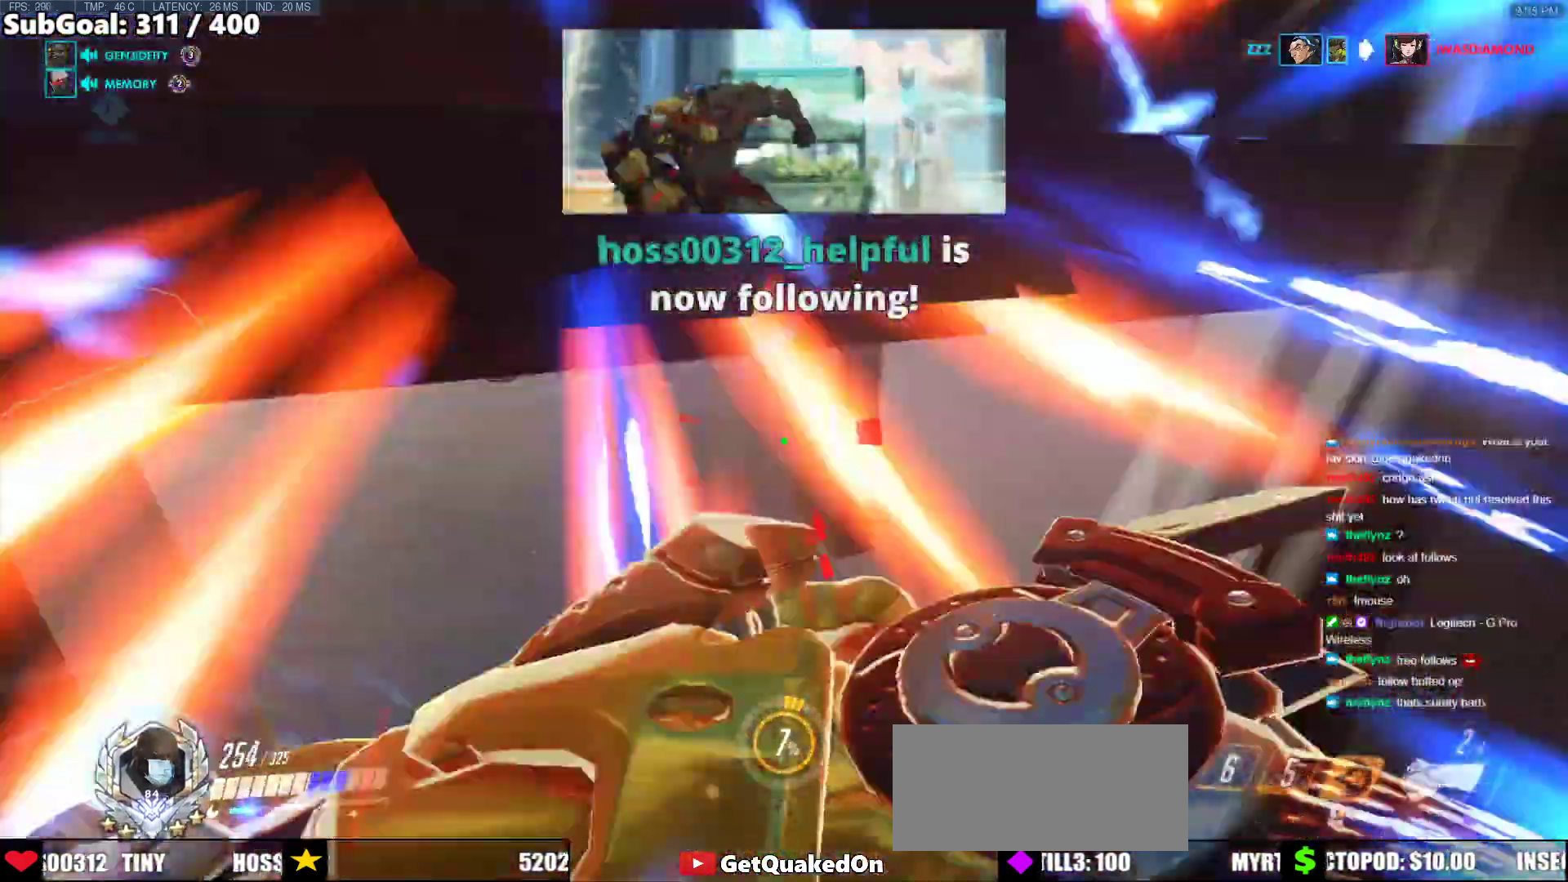
{"keys": ["d", "s"], "mouse": ["left"], "events": [[33, "w", "up"], [117, "a", "down"], [400, "s", "down"], [450, "mouse_left", "down"], [500, "a", "up"], [500, "d", "down"]]}
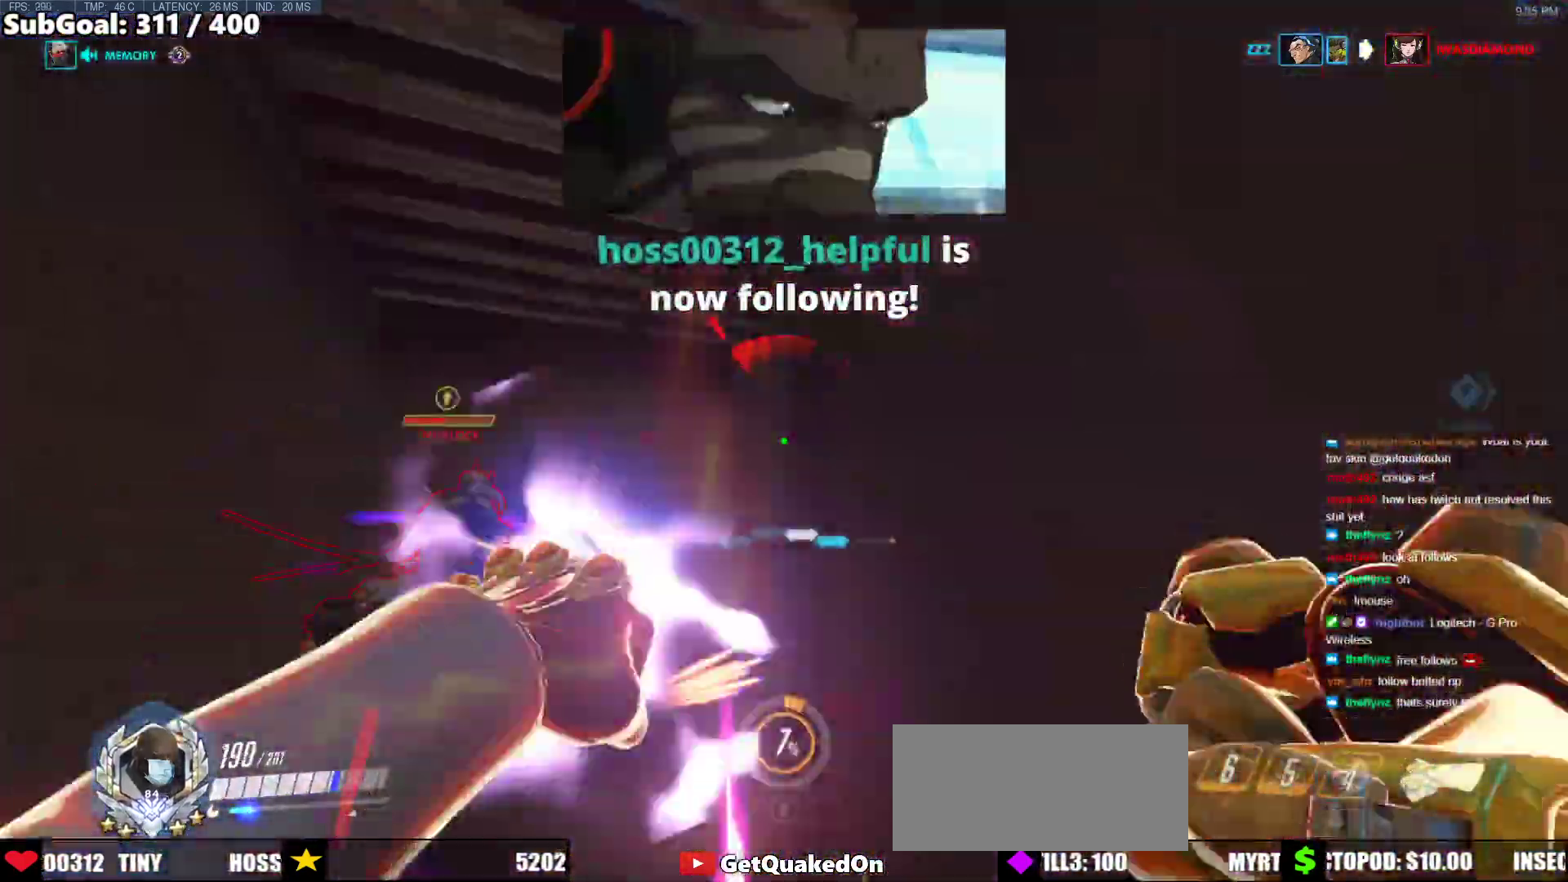
{"keys": ["d", "s", "space"], "mouse": [], "events": [[133, "a", "down"], [183, "d", "up"], [183, "mouse_left", "up"], [233, "melee", "down"], [283, "a", "up"], [283, "d", "down"], [283, "mouse_left", "down"], [417, "melee", "up"], [417, "mouse_left", "up"], [417, "space", "down"]]}
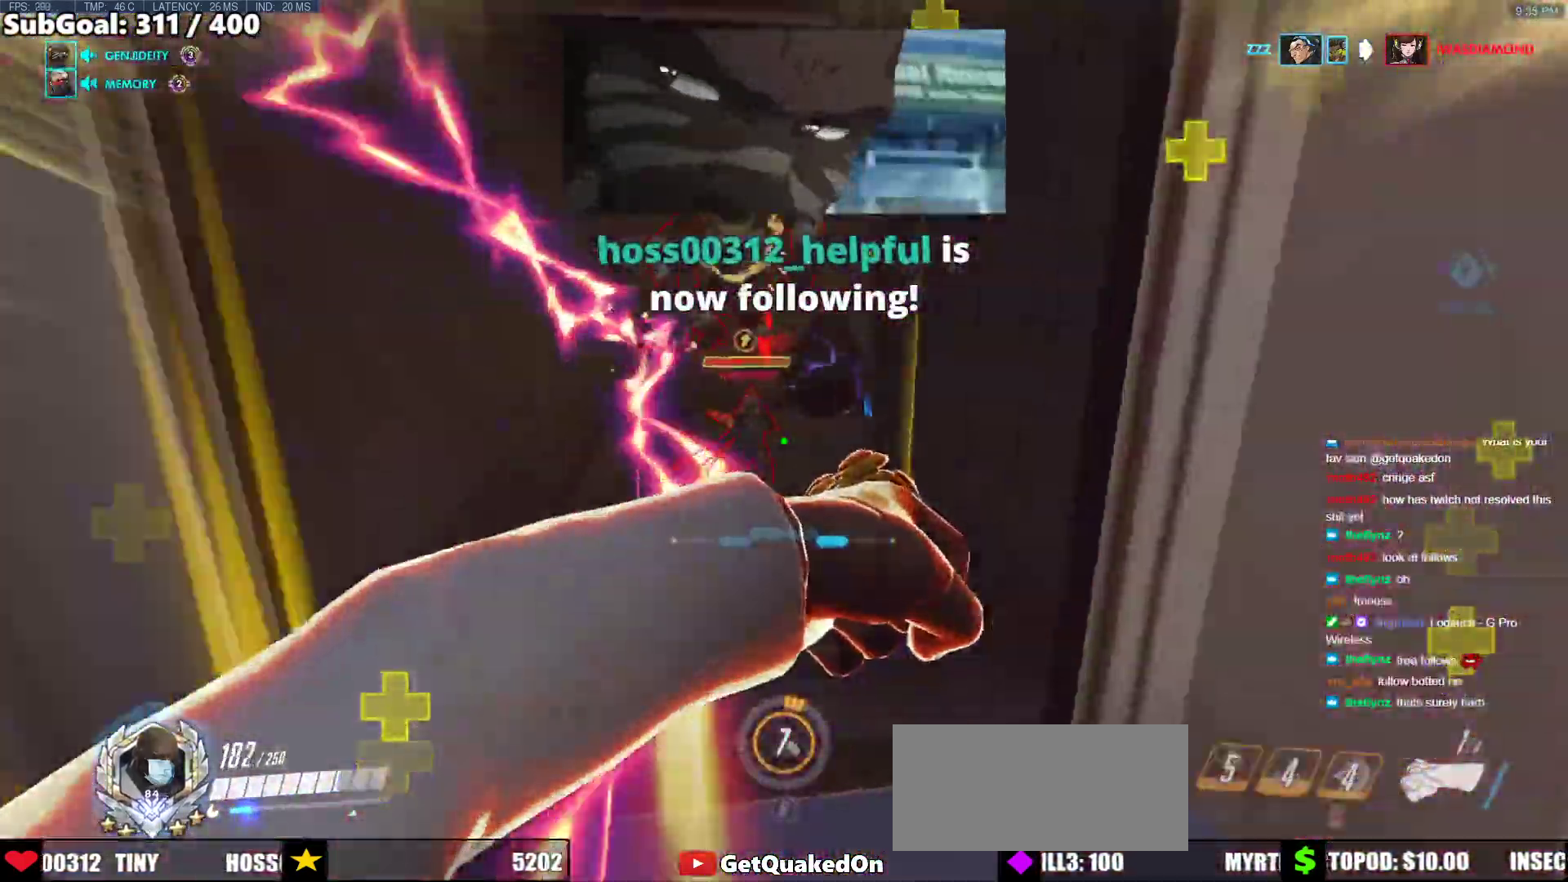
{"keys": ["d", "s"], "mouse": ["left"], "events": [[100, "a", "down"], [100, "space", "up"], [150, "d", "up"], [200, "d", "down"], [250, "a", "up"], [333, "mouse_left", "down"]]}
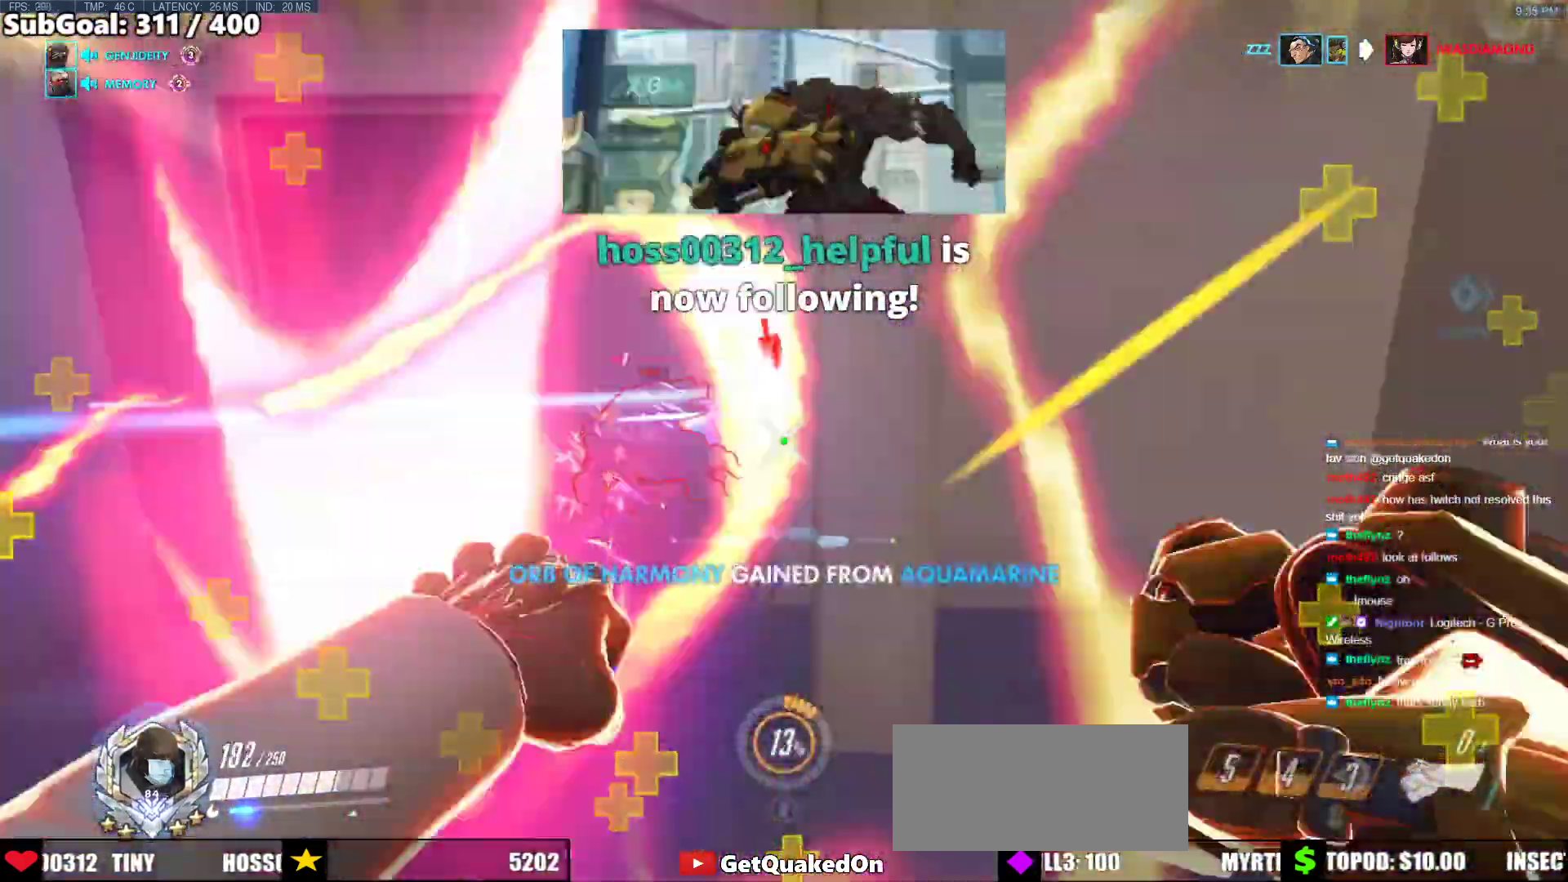
{"keys": ["a", "d", "w"], "mouse": [], "events": [[33, "mouse_left", "up"], [33, "s", "up"], [217, "w", "down"], [500, "a", "down"]]}
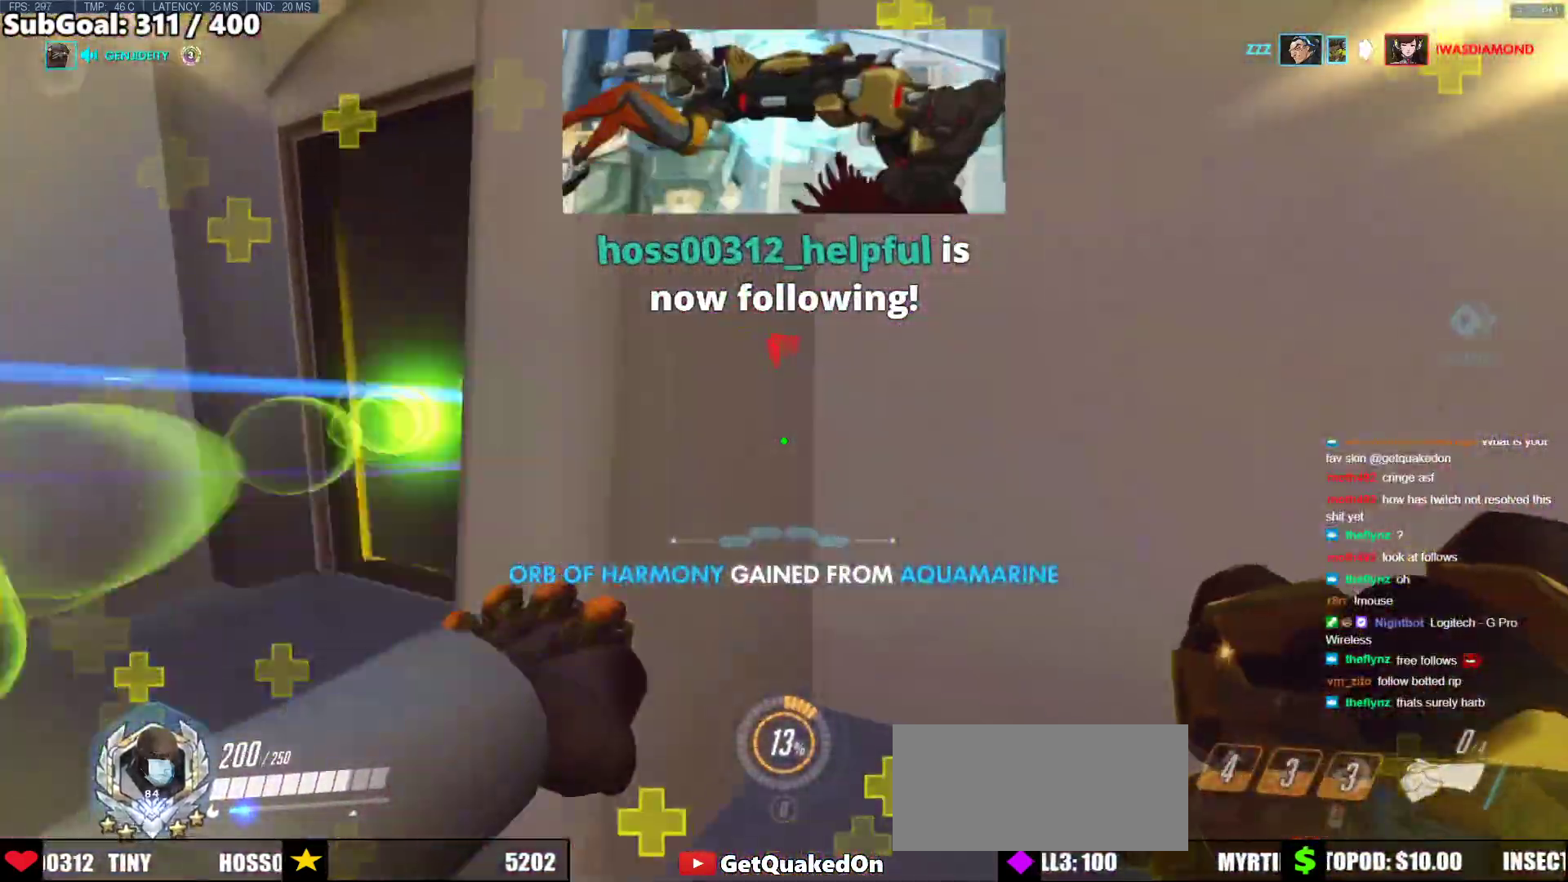
{"keys": ["a", "w"], "mouse": [], "events": [[50, "d", "up"], [50, "w", "up"], [233, "w", "down"]]}